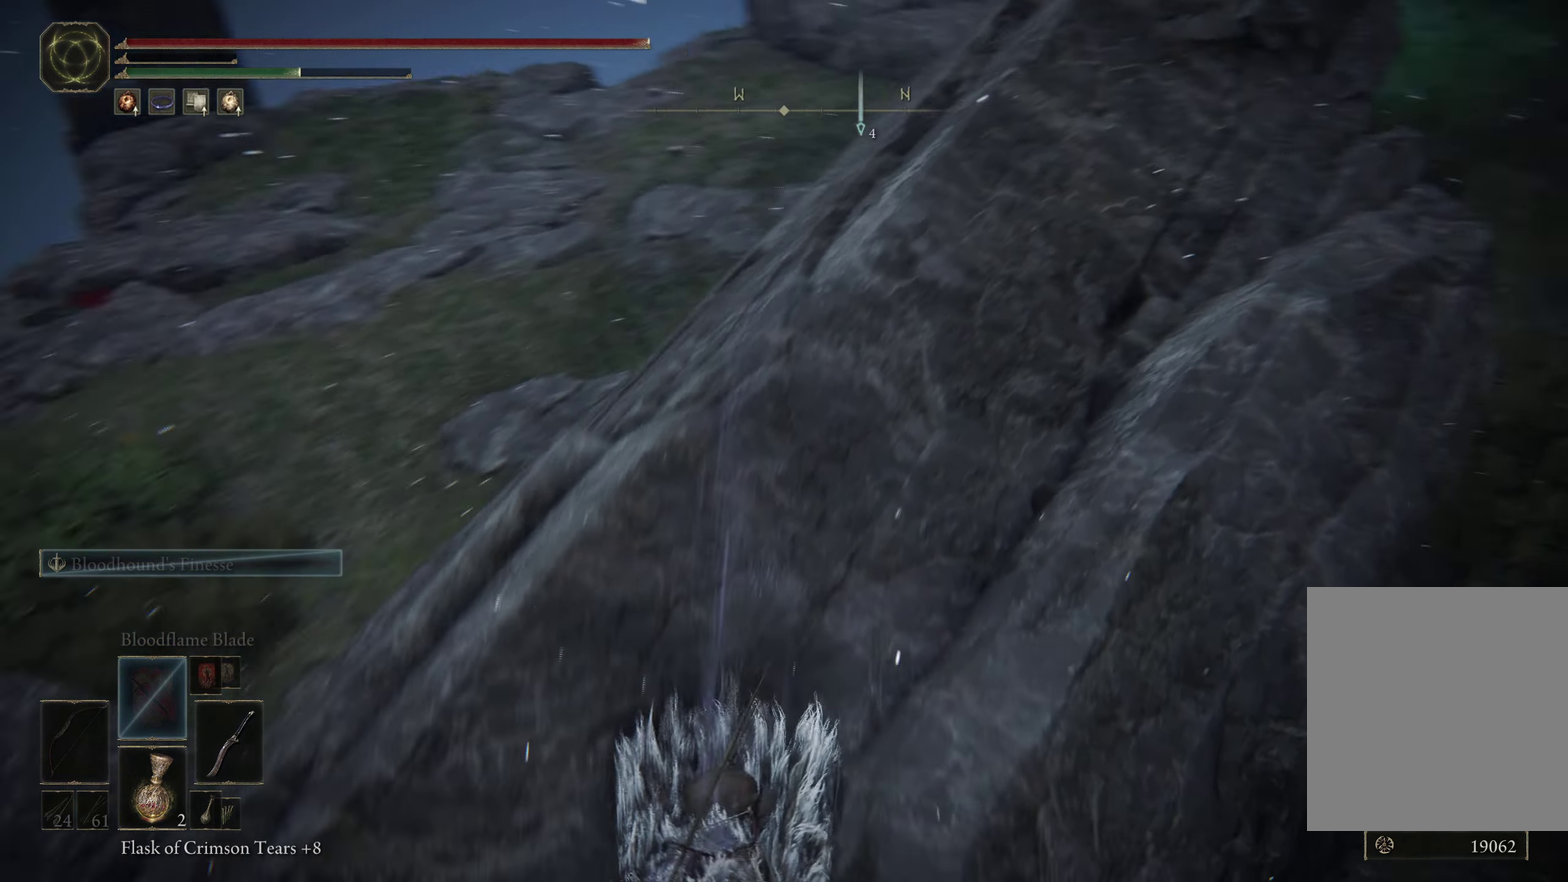
Gameplay with a controller (Xbox layout); each line is a JSON object with the inputs held at the frame after it (dt_ms = milliseconds from this image to that frame). "events" lists button and stick changes between this image and that frame as [ms after this image, input, new state], when the widget could be followed in between. Not read: R2.
{"dt_ms": 300, "buttons": [], "left_stick": "center", "right_stick": "up", "events": [[50, "right_stick", "center"], [100, "left_stick", "down"], [150, "left_stick", "center"], [250, "right_stick", "up"]]}
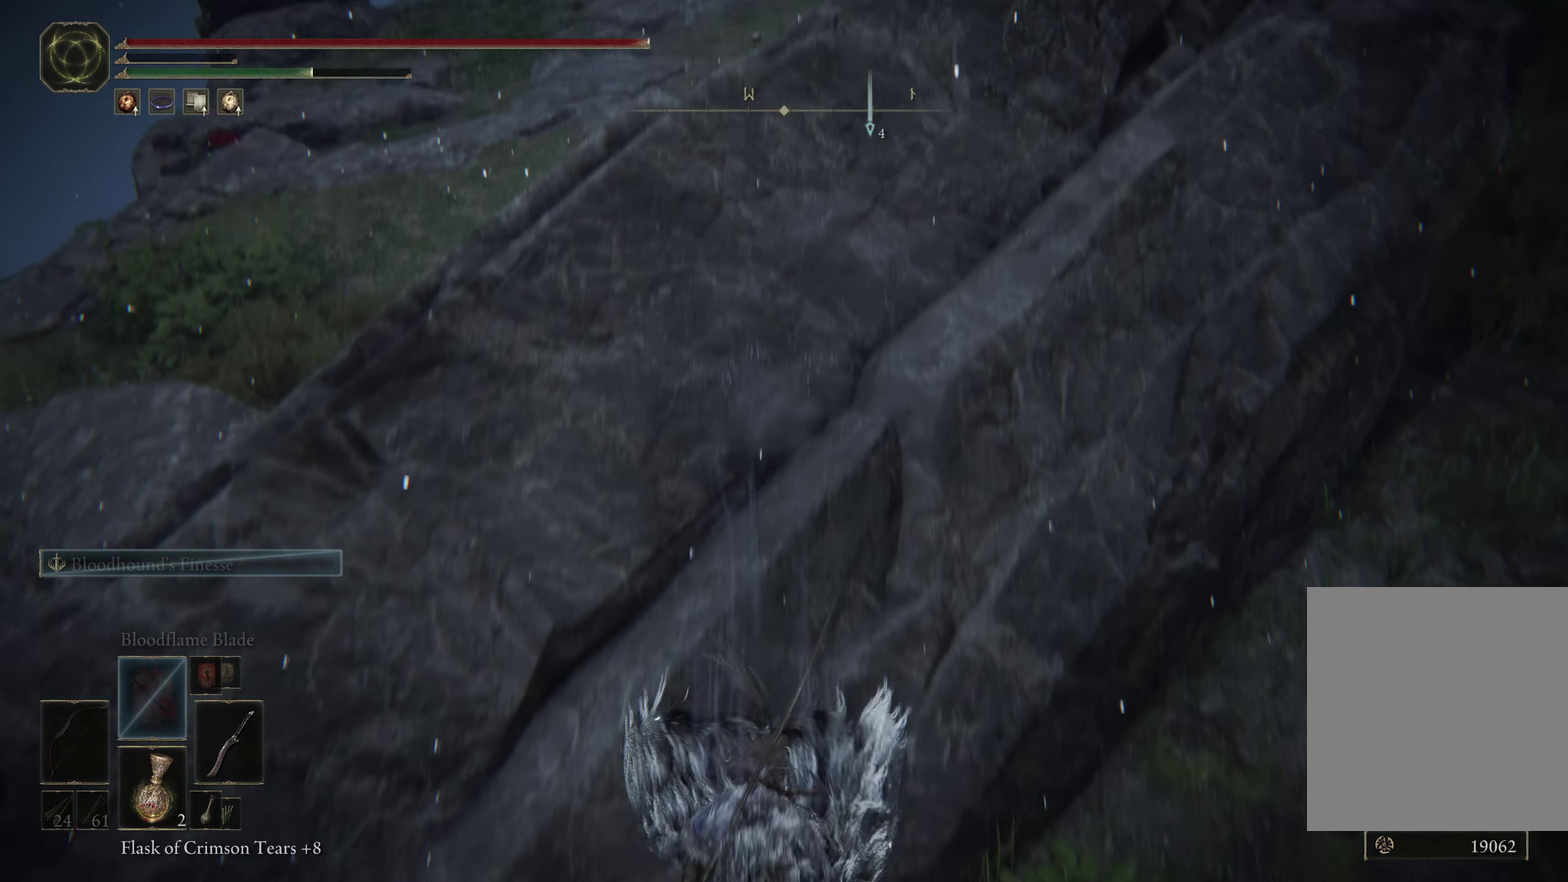
{"dt_ms": 800, "buttons": [], "left_stick": "center", "right_stick": "center", "events": [[34, "right_stick", "center"], [134, "right_stick", "up"], [300, "right_stick", "center"]]}
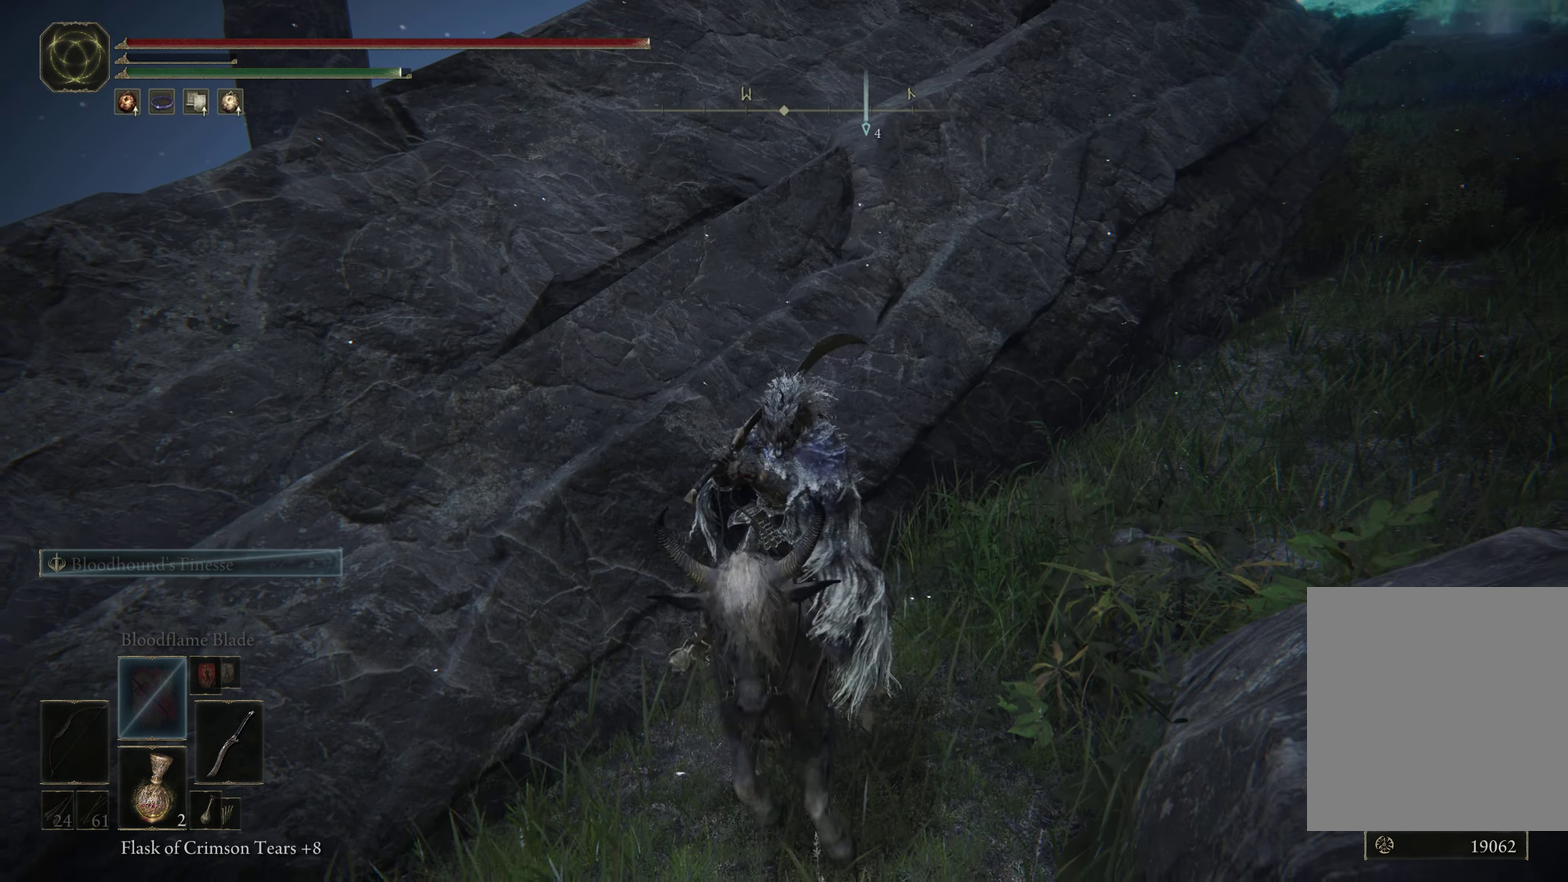
{"dt_ms": 400, "buttons": [], "left_stick": "center", "right_stick": "right", "events": [[84, "right_stick", "up-right"], [217, "right_stick", "right"]]}
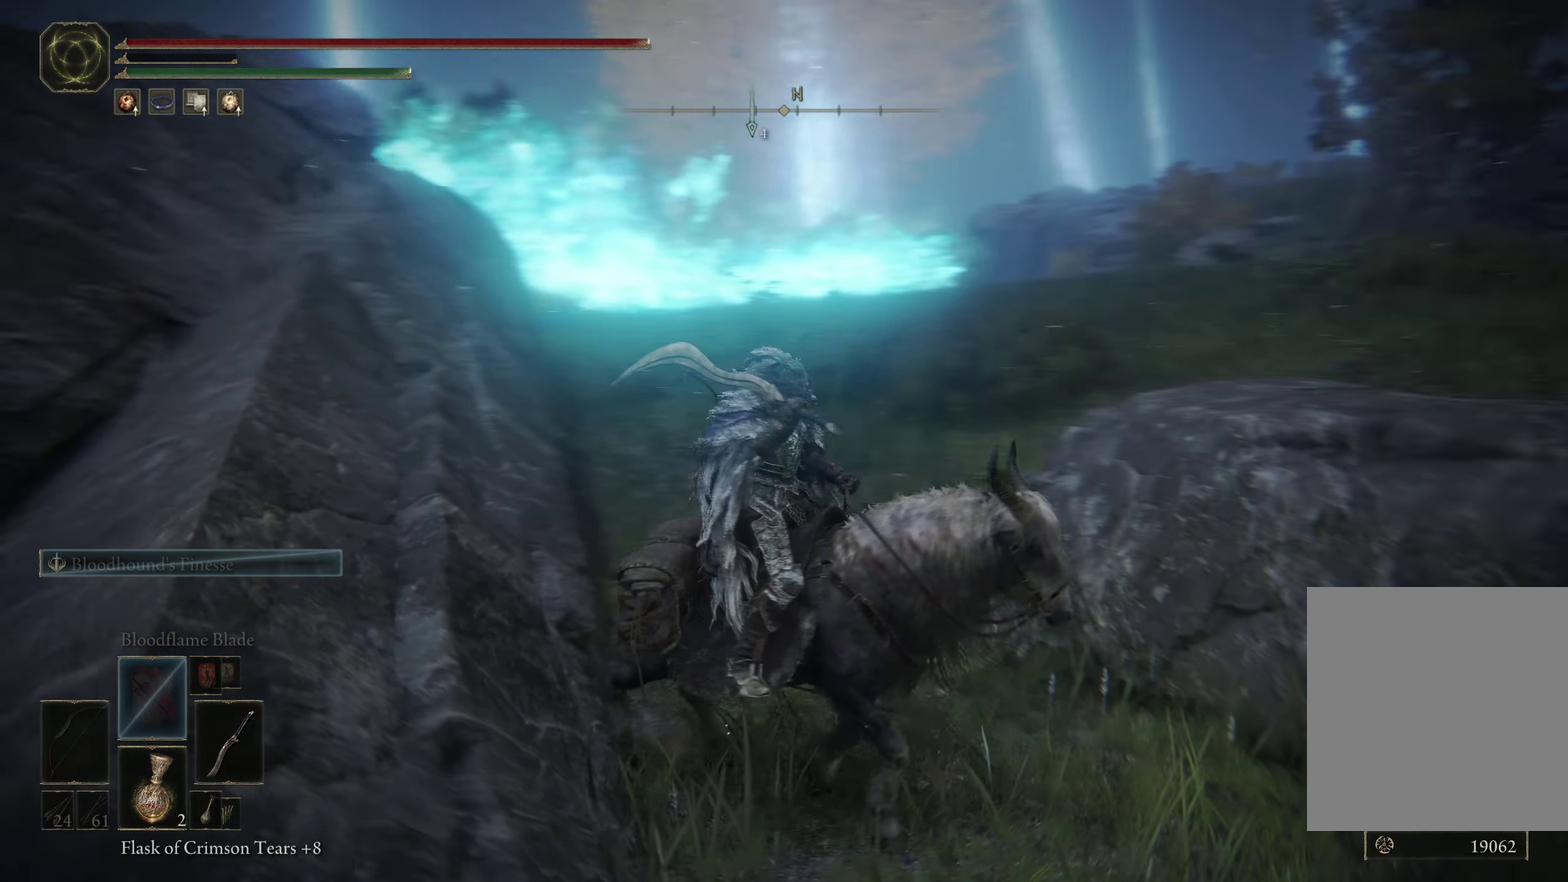
{"dt_ms": 600, "buttons": [], "left_stick": "center", "right_stick": "right", "events": [[100, "right_stick", "center"], [500, "right_stick", "right"]]}
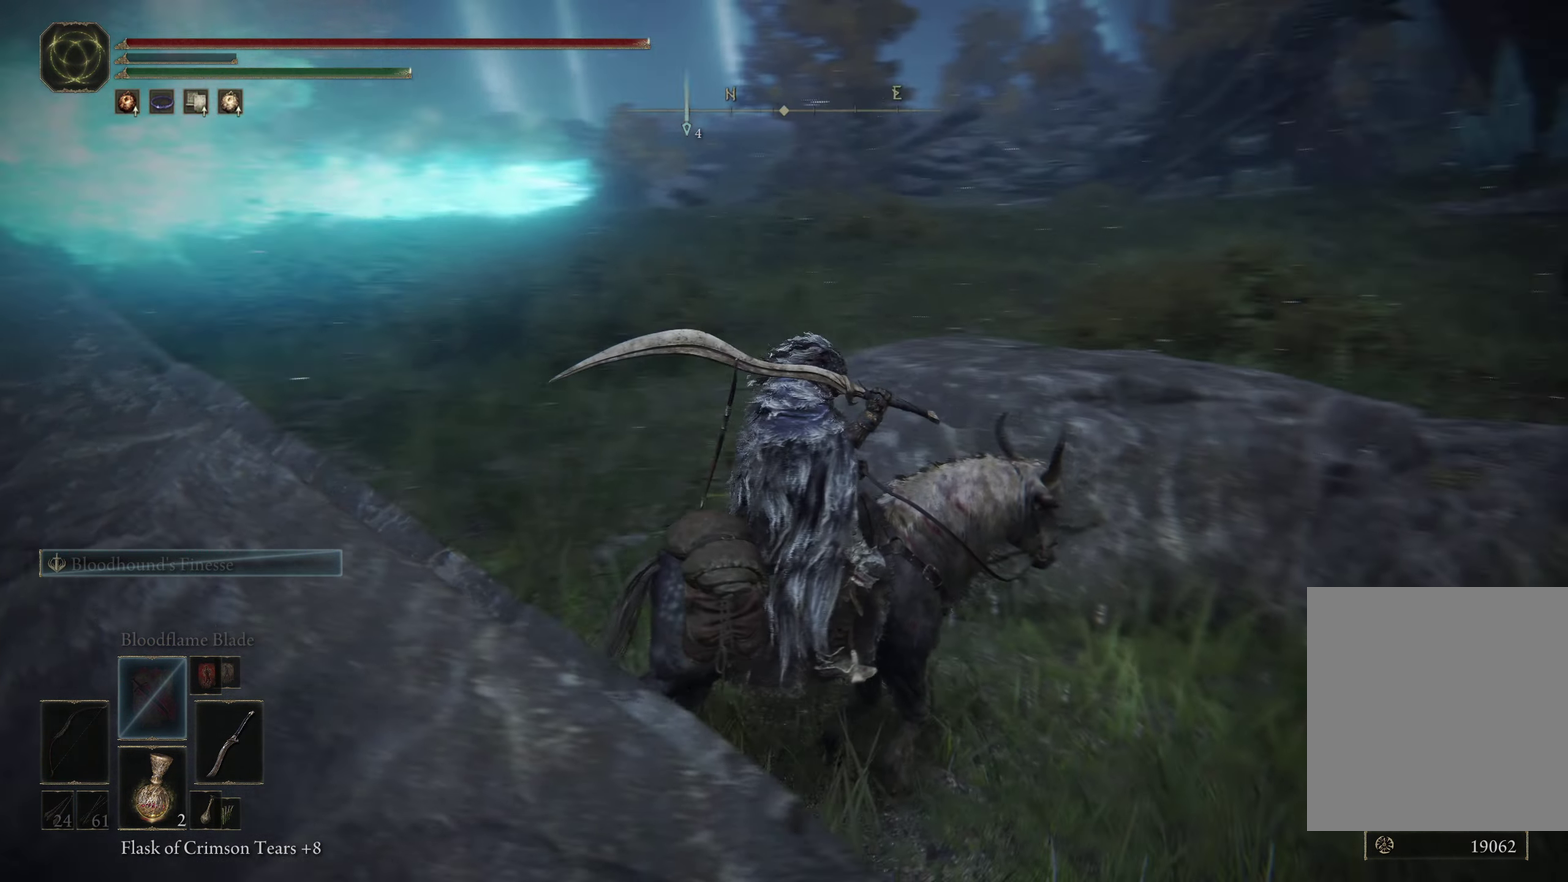
{"dt_ms": 400, "buttons": [], "left_stick": "center", "right_stick": "center", "events": [[67, "right_stick", "center"]]}
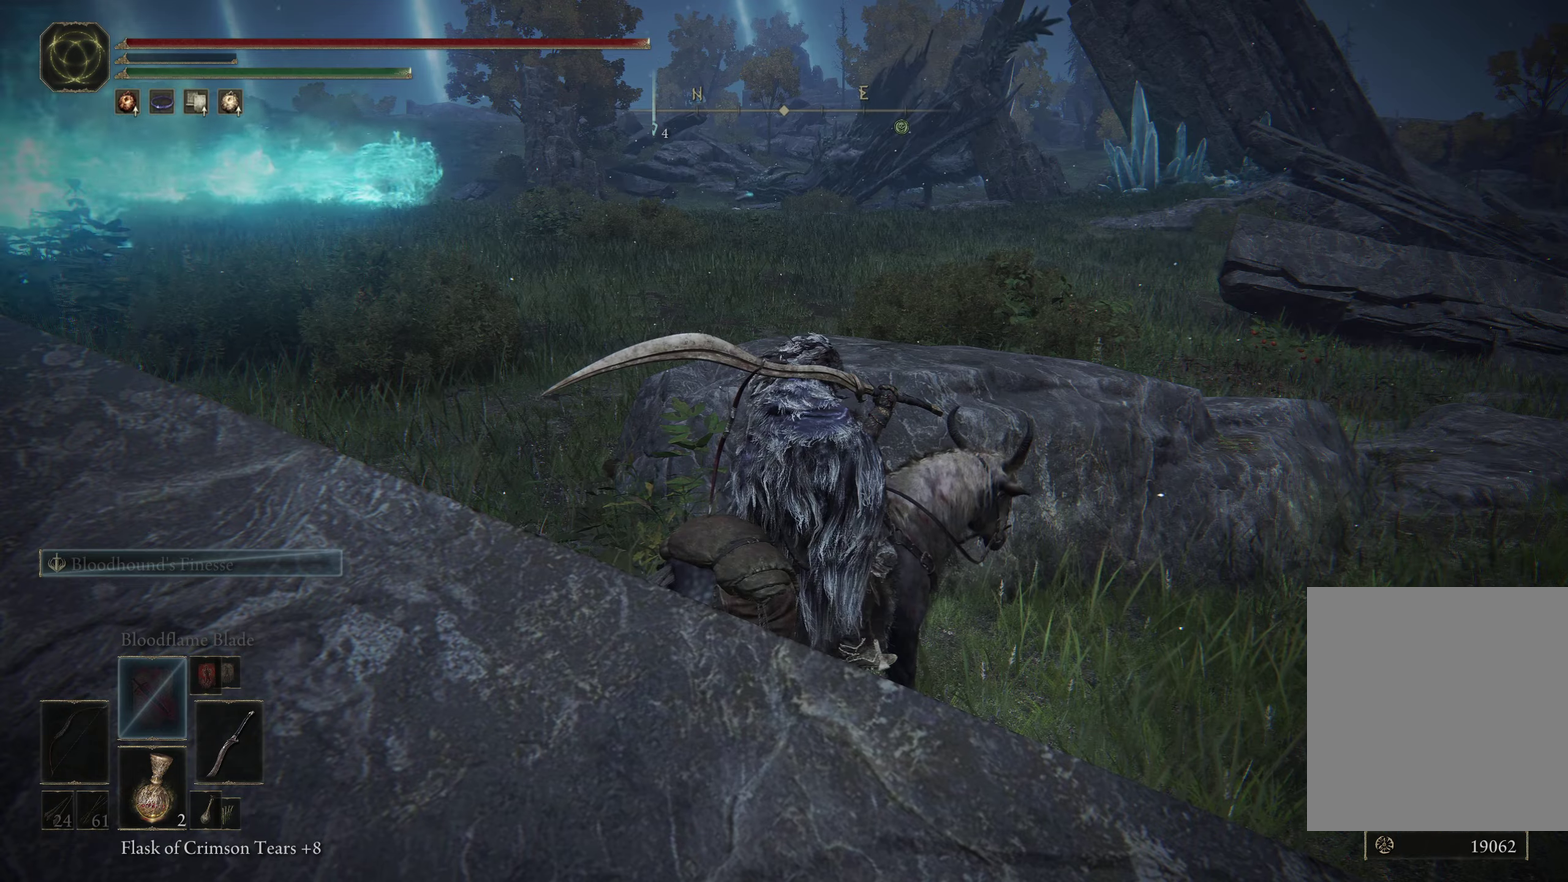
{"dt_ms": 700, "buttons": [], "left_stick": "down-left", "right_stick": "center", "events": [[216, "right_stick", "left"], [300, "left_stick", "down"], [633, "left_stick", "down-left"], [700, "right_stick", "center"]]}
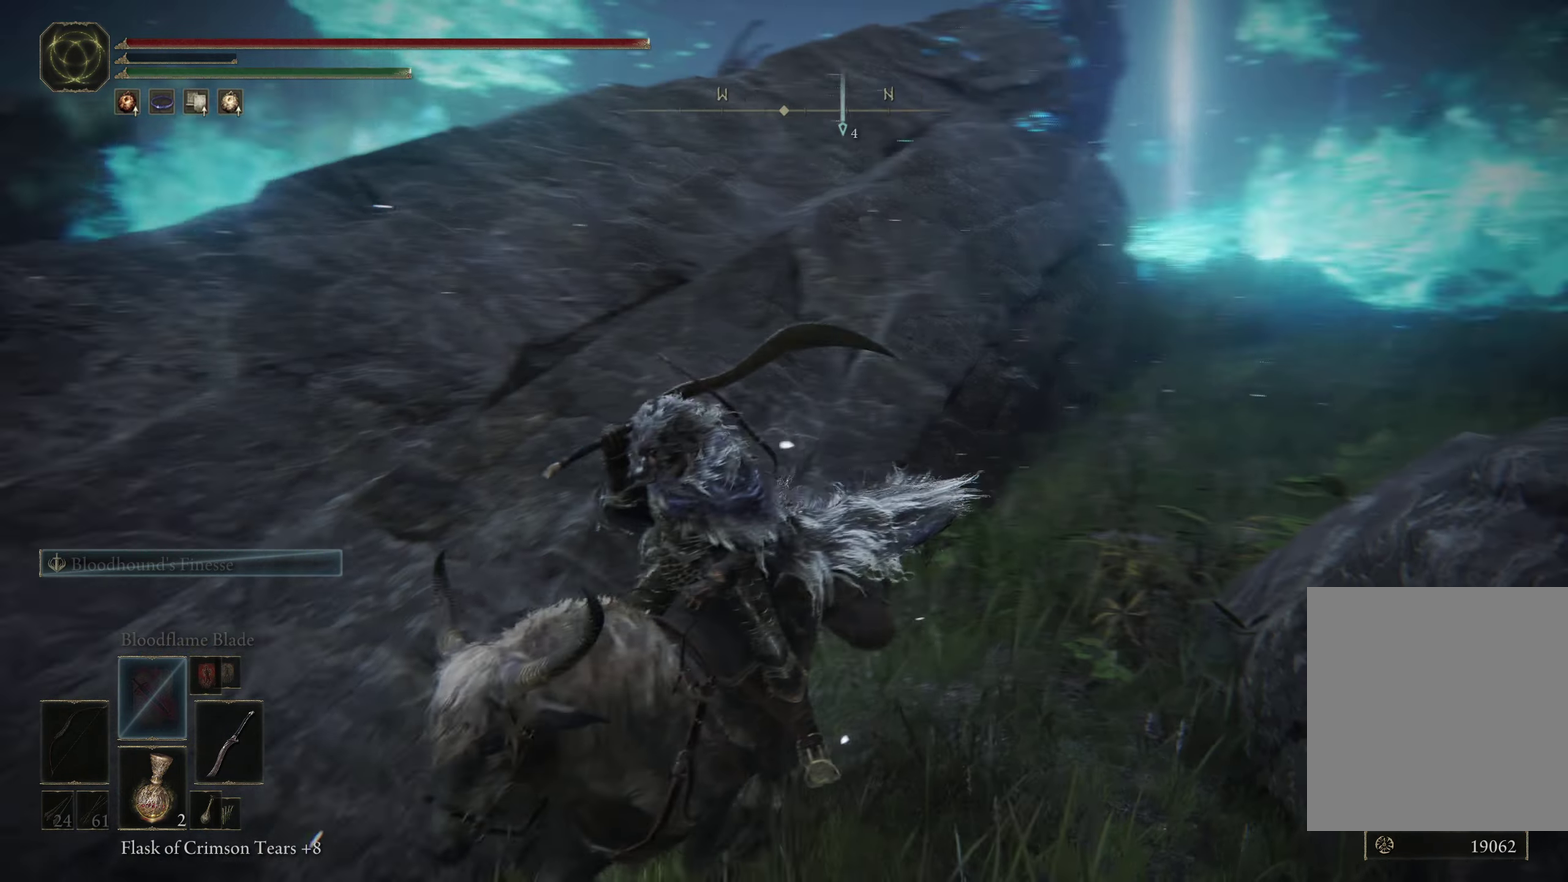
{"dt_ms": 300, "buttons": [], "left_stick": "left", "right_stick": "center", "events": [[150, "left_stick", "left"]]}
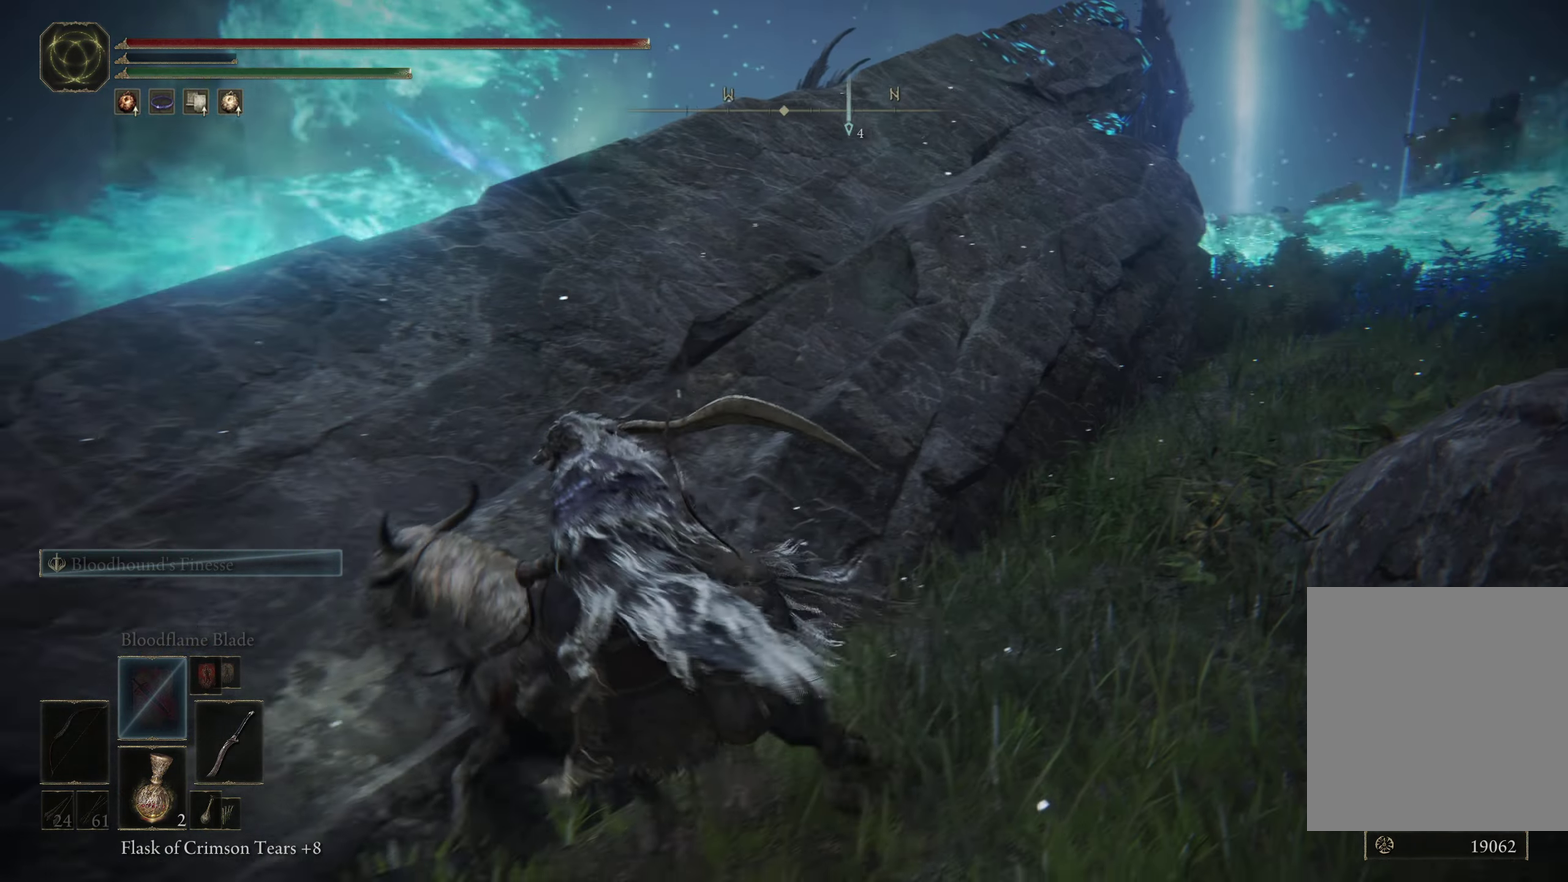
{"dt_ms": 600, "buttons": [], "left_stick": "center", "right_stick": "center", "events": [[33, "left_stick", "up-left"], [183, "left_stick", "up"], [300, "right_stick", "right"], [333, "left_stick", "up-right"], [366, "right_stick", "down-right"], [416, "right_stick", "center"], [600, "left_stick", "center"]]}
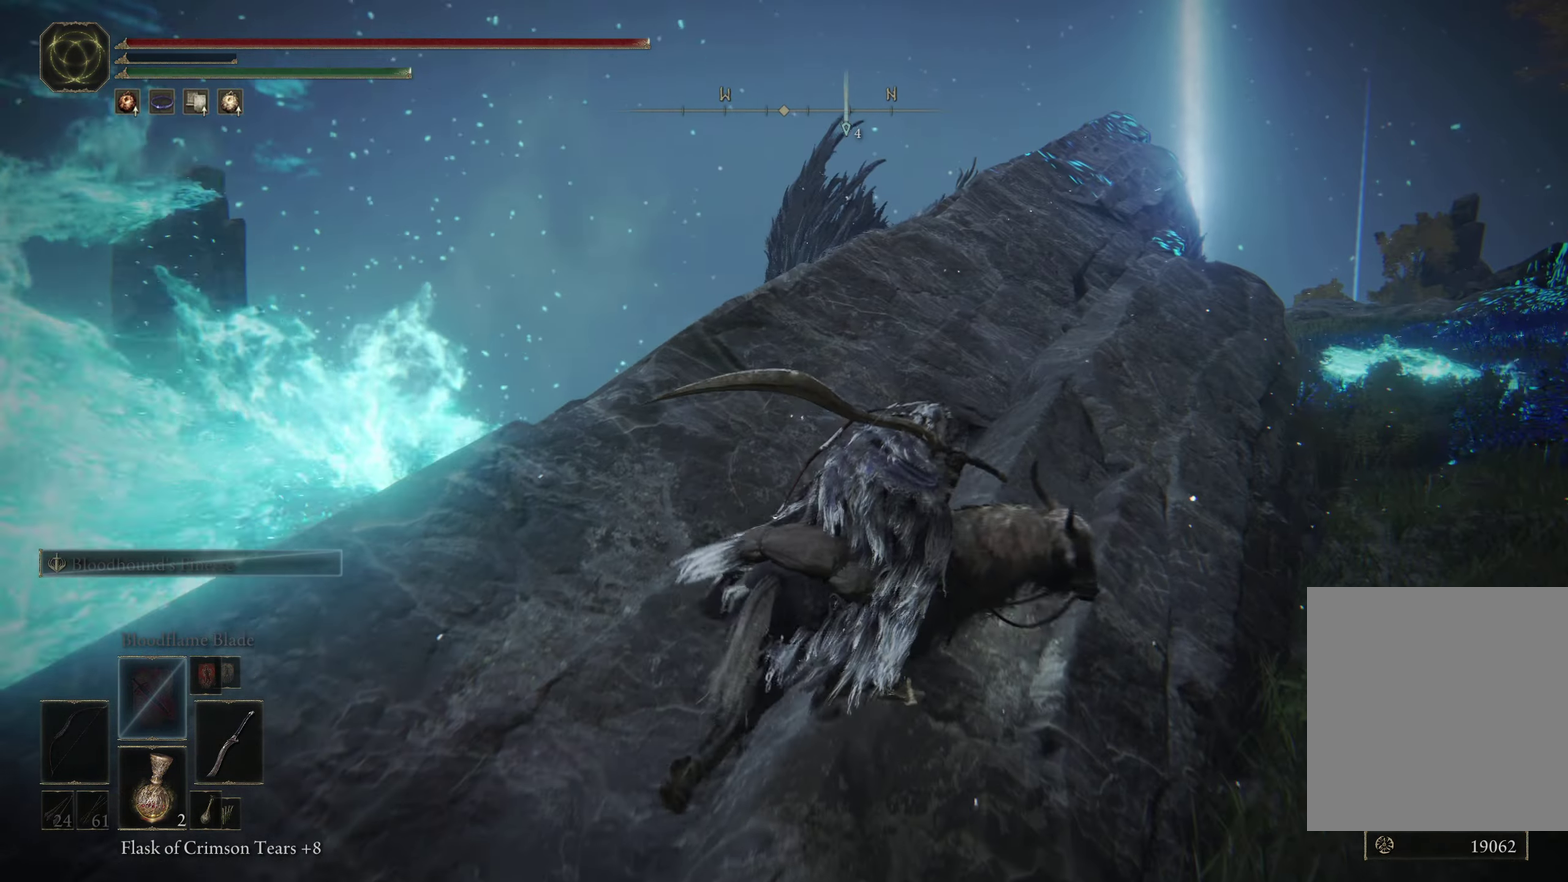
{"dt_ms": 400, "buttons": [], "left_stick": "center", "right_stick": "center", "events": []}
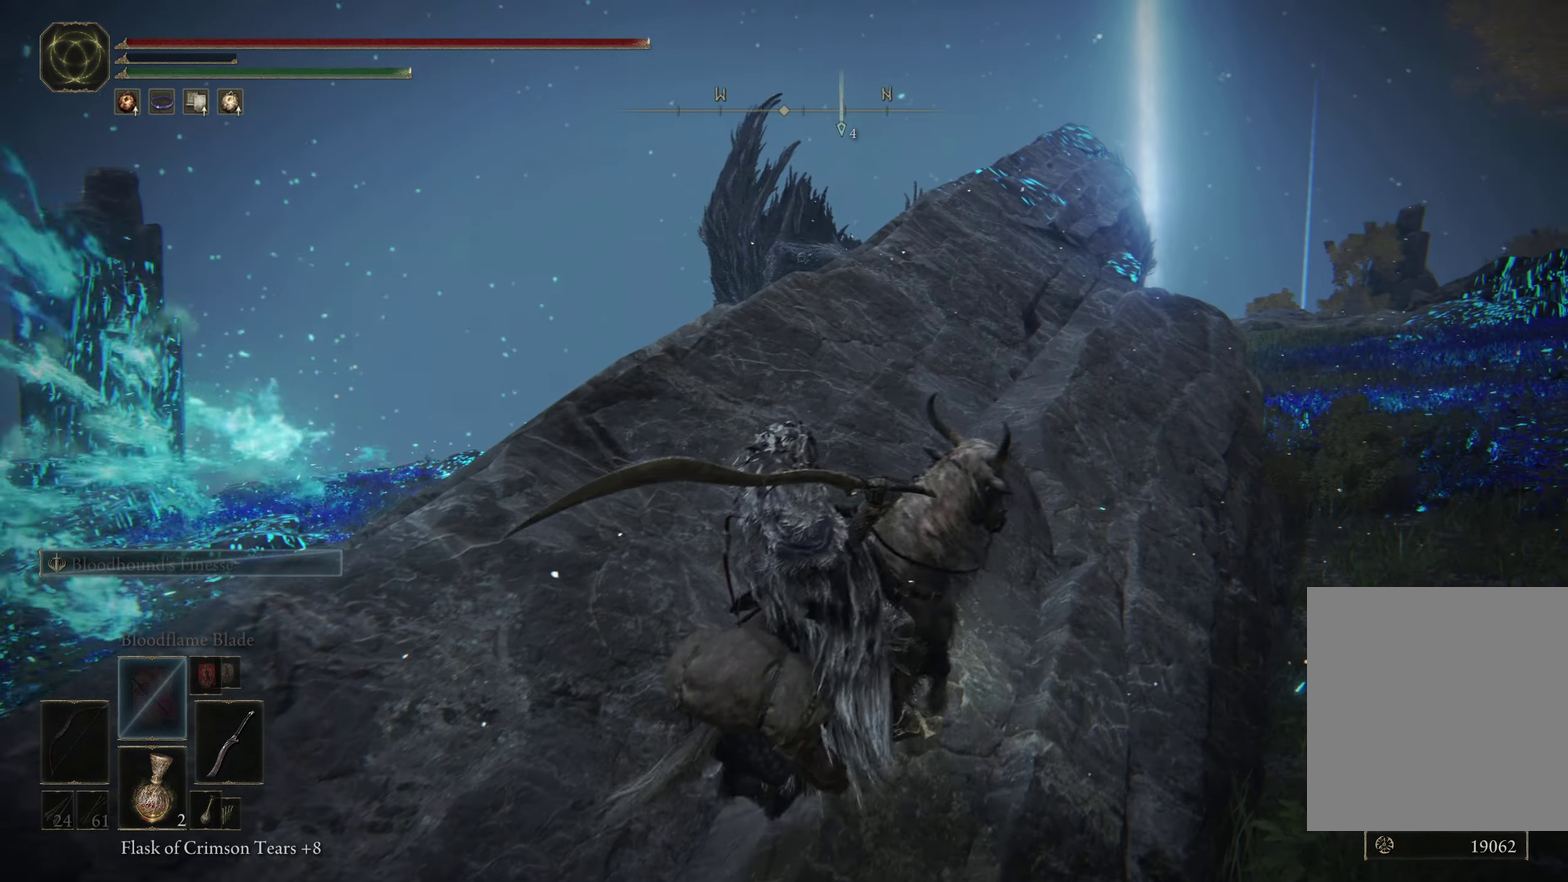
{"dt_ms": 500, "buttons": [], "left_stick": "up", "right_stick": "center", "events": [[200, "left_stick", "up"], [350, "B", "down"], [433, "B", "up"]]}
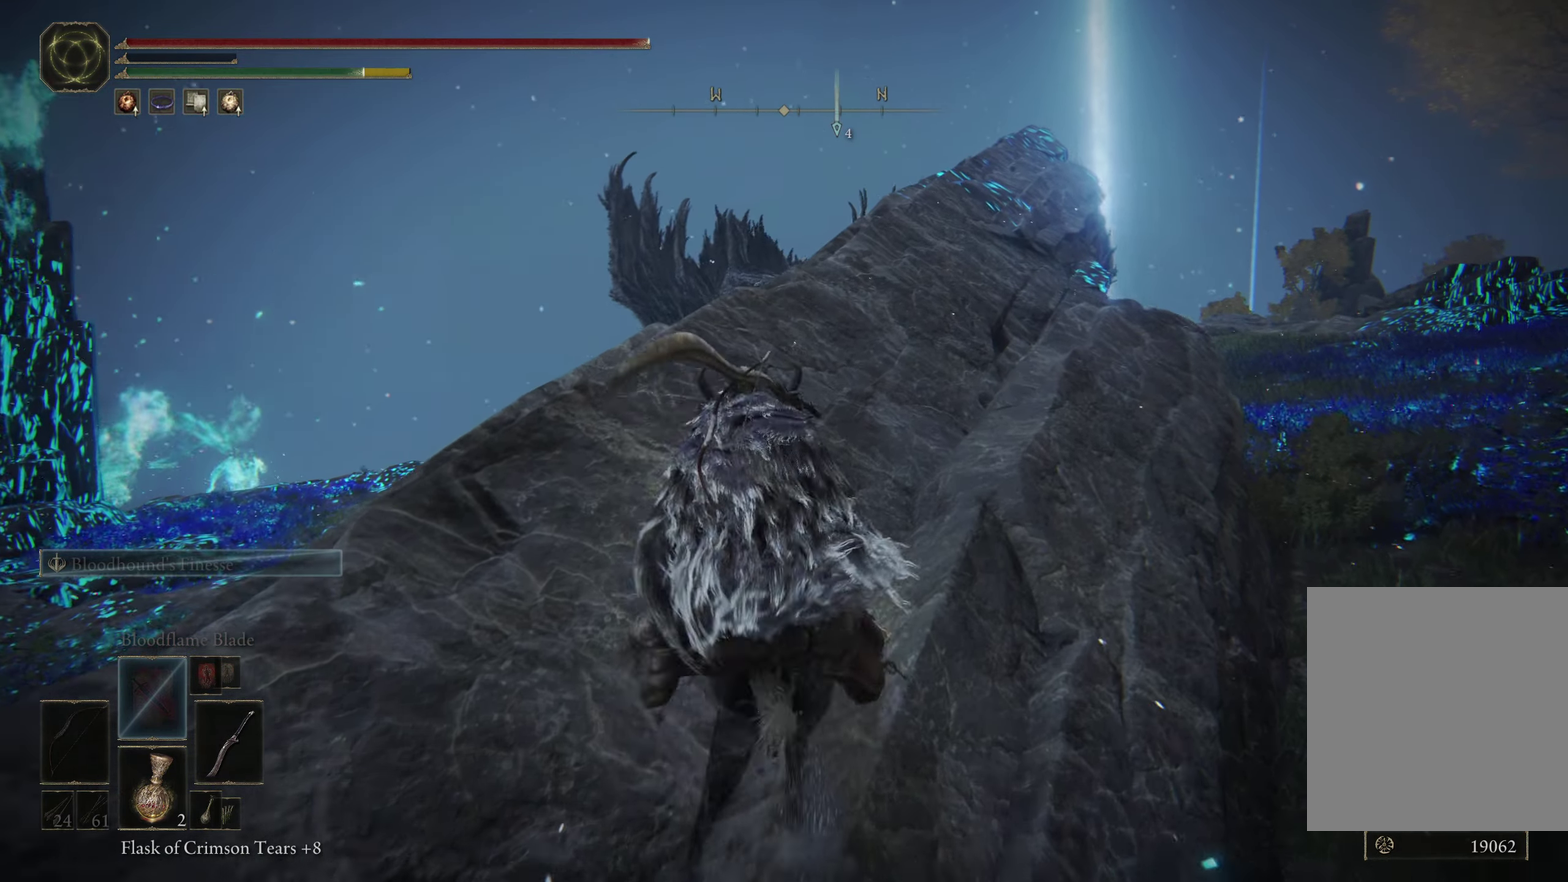
{"dt_ms": 500, "buttons": [], "left_stick": "up", "right_stick": "down", "events": [[16, "B", "down"], [100, "B", "up"], [383, "right_stick", "down"]]}
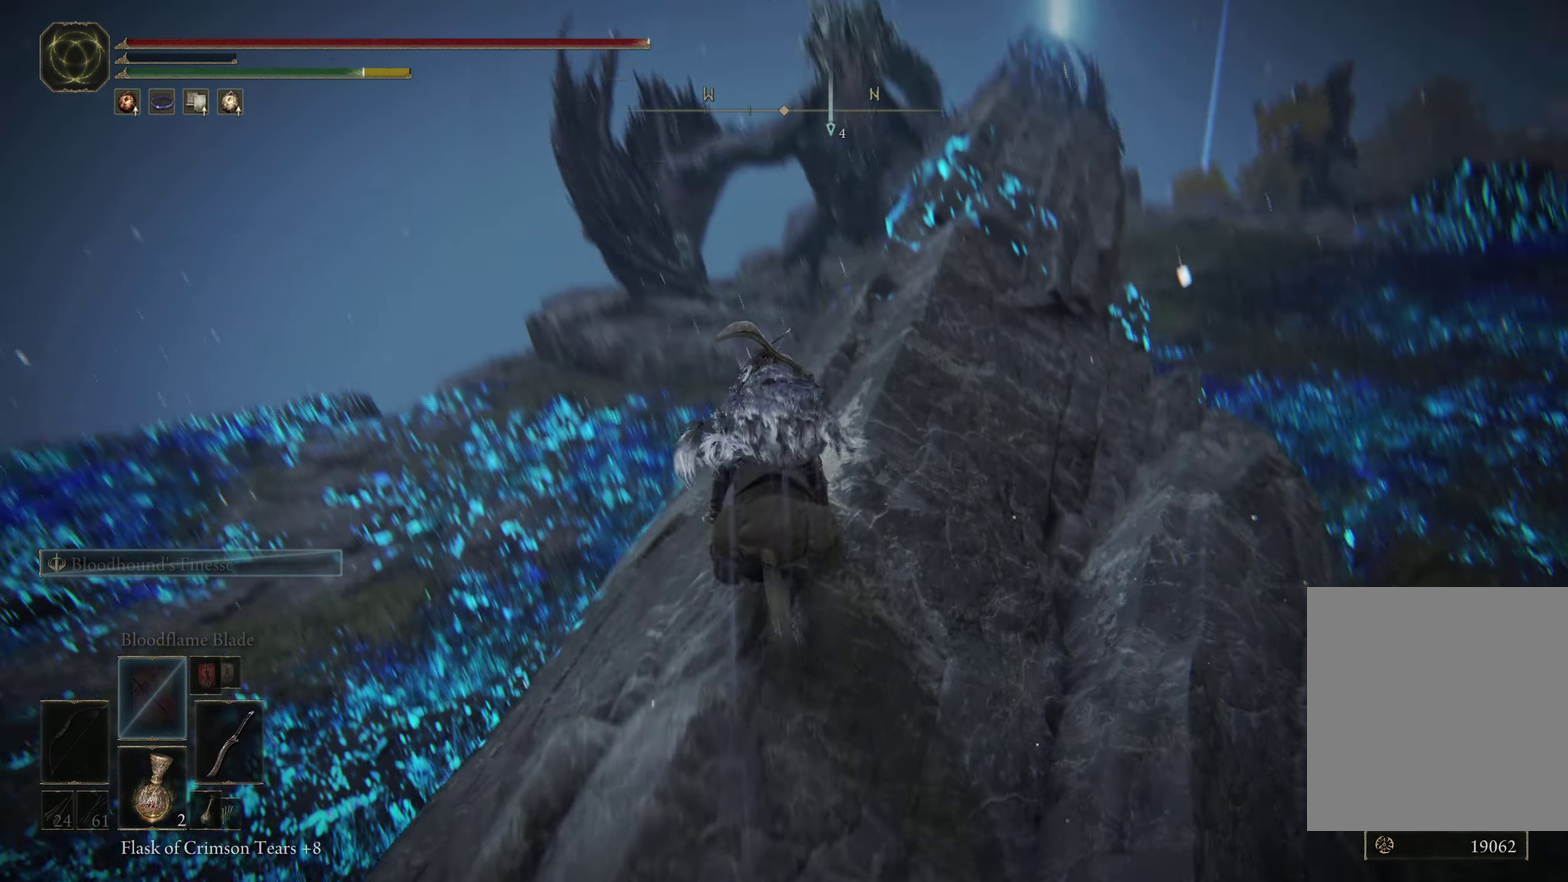
{"dt_ms": 500, "buttons": [], "left_stick": "up-right", "right_stick": "center", "events": [[83, "left_stick", "up-right"], [83, "right_stick", "center"], [300, "left_stick", "up"], [383, "right_stick", "up"], [466, "left_stick", "up-right"], [483, "right_stick", "center"]]}
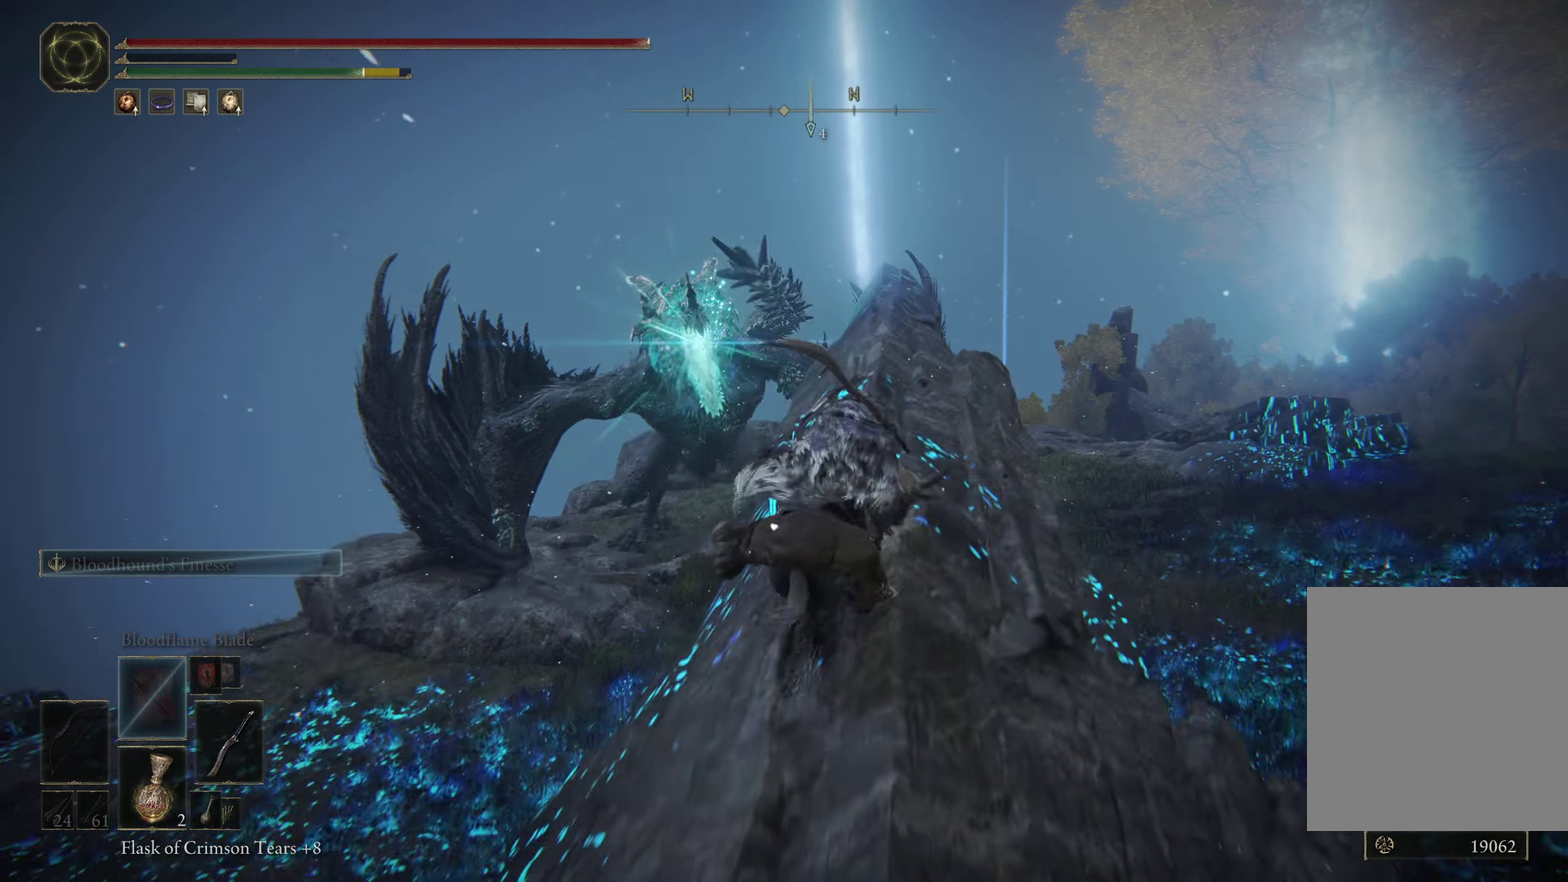
{"dt_ms": 500, "buttons": [], "left_stick": "up", "right_stick": "down", "events": [[50, "left_stick", "up"], [316, "right_stick", "down"]]}
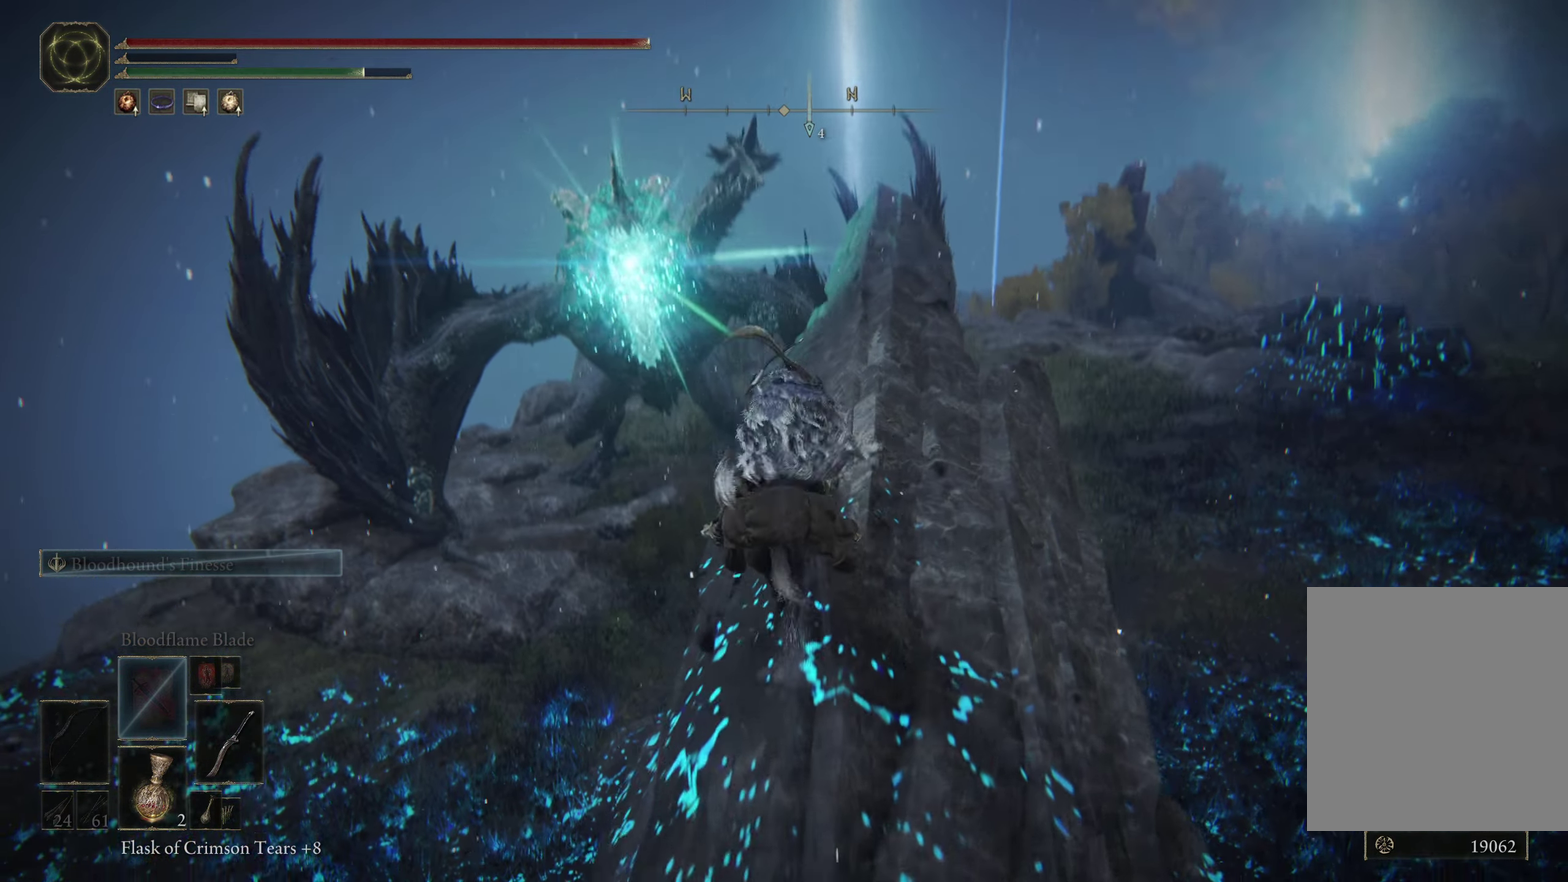
{"dt_ms": 400, "buttons": [], "left_stick": "down-left", "right_stick": "center", "events": [[50, "left_stick", "up-right"], [66, "right_stick", "center"], [100, "left_stick", "right"], [166, "left_stick", "down-right"], [216, "left_stick", "down"], [283, "left_stick", "down-left"]]}
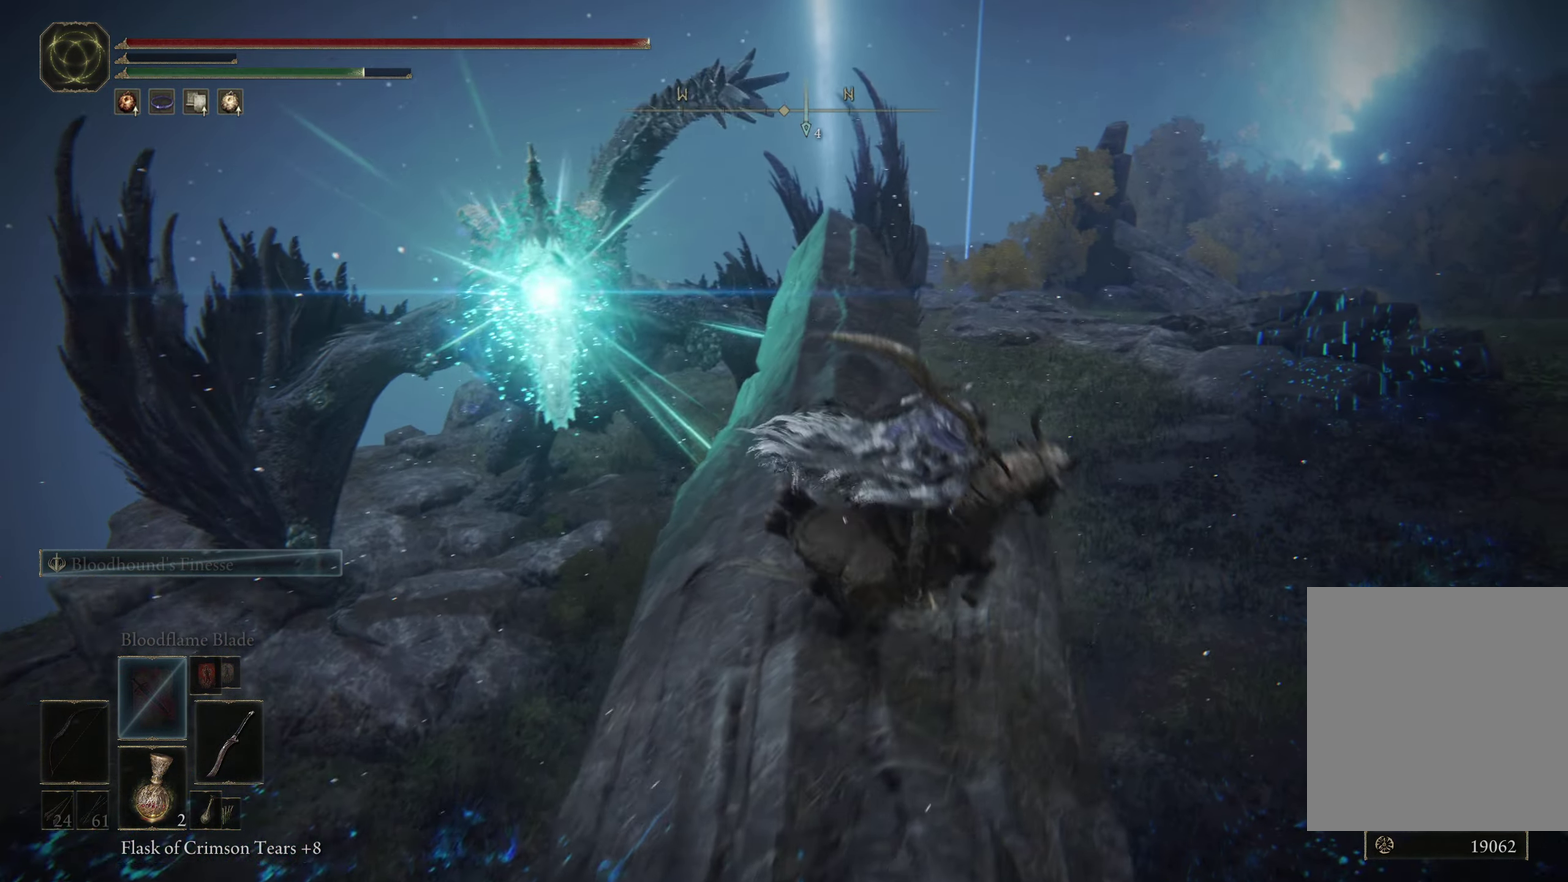
{"dt_ms": 600, "buttons": ["A"], "left_stick": "down-left", "right_stick": "center", "events": [[66, "A", "down"], [200, "A", "up"], [550, "A", "down"]]}
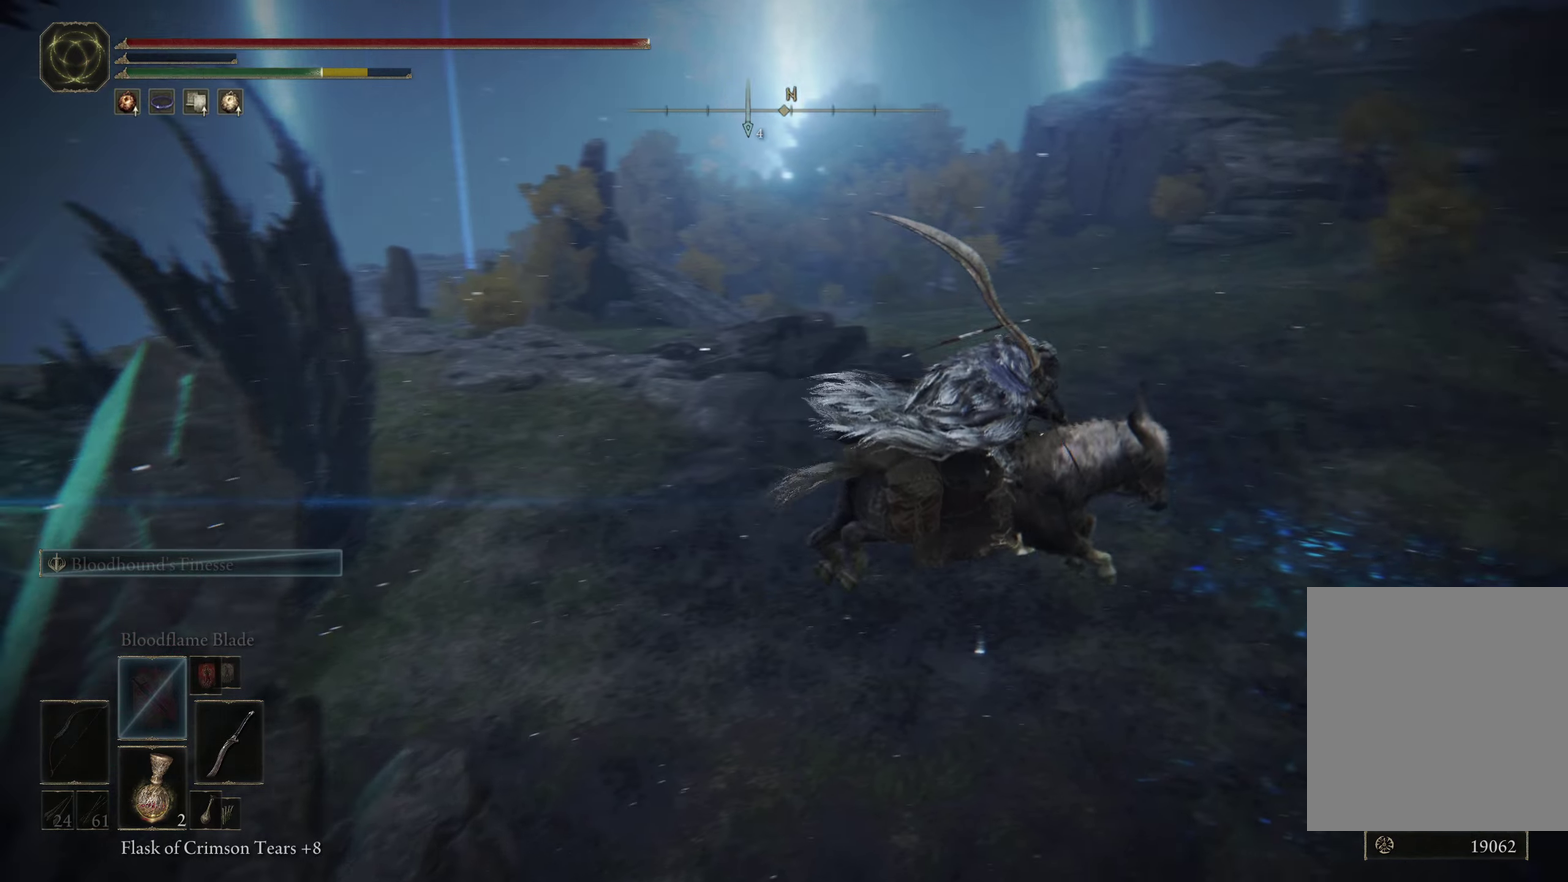
{"dt_ms": 300, "buttons": [], "left_stick": "down-left", "right_stick": "down-left", "events": [[117, "A", "up"], [283, "right_stick", "down-left"]]}
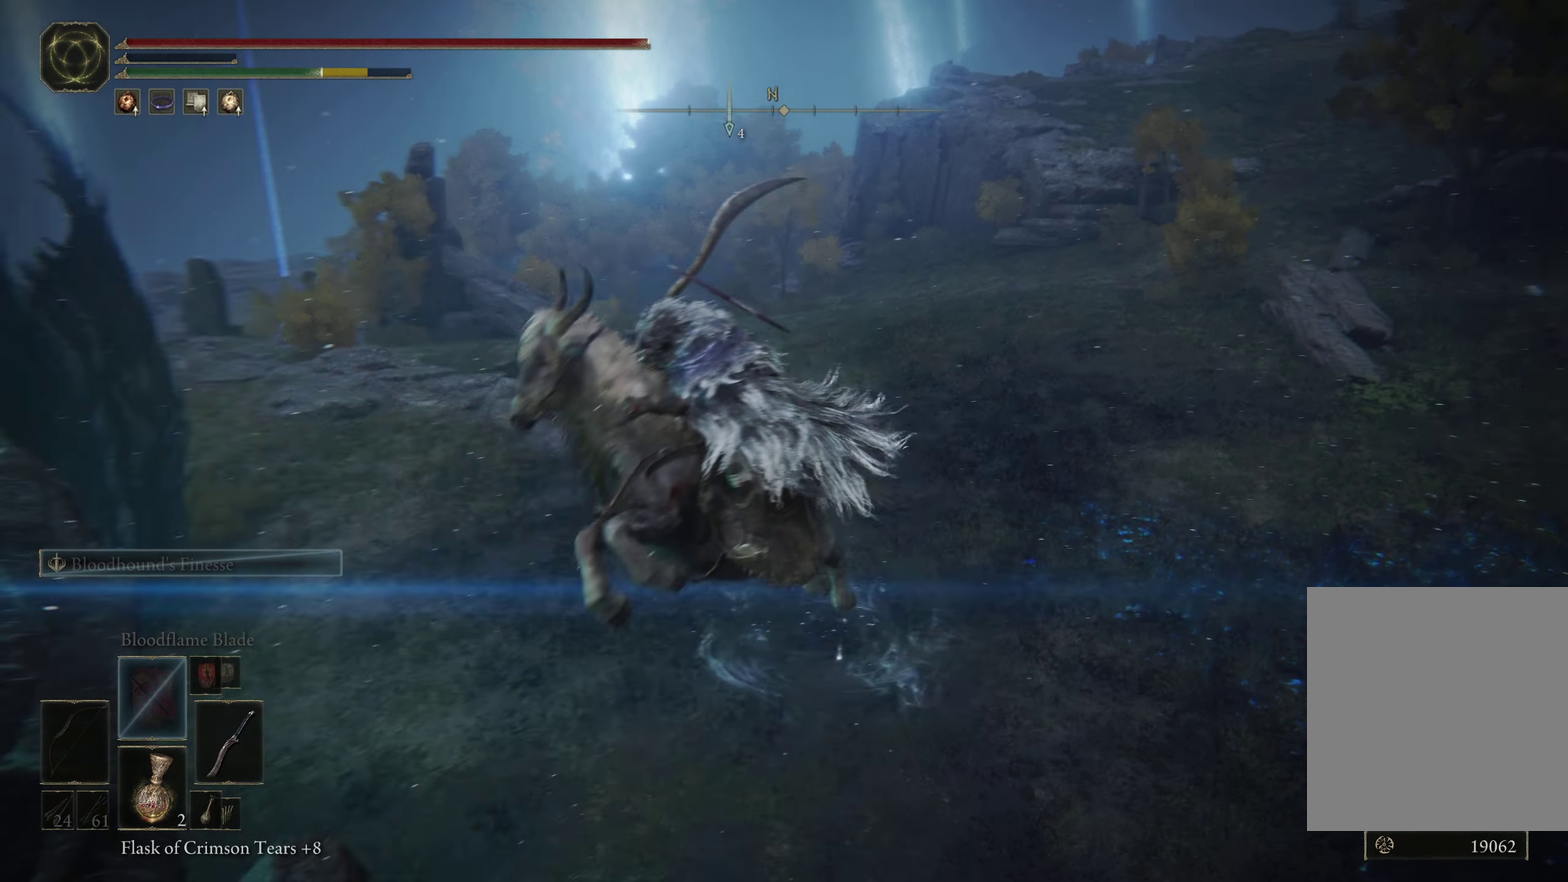
{"dt_ms": 700, "buttons": [], "left_stick": "down", "right_stick": "center", "events": [[150, "right_stick", "center"], [333, "left_stick", "down"]]}
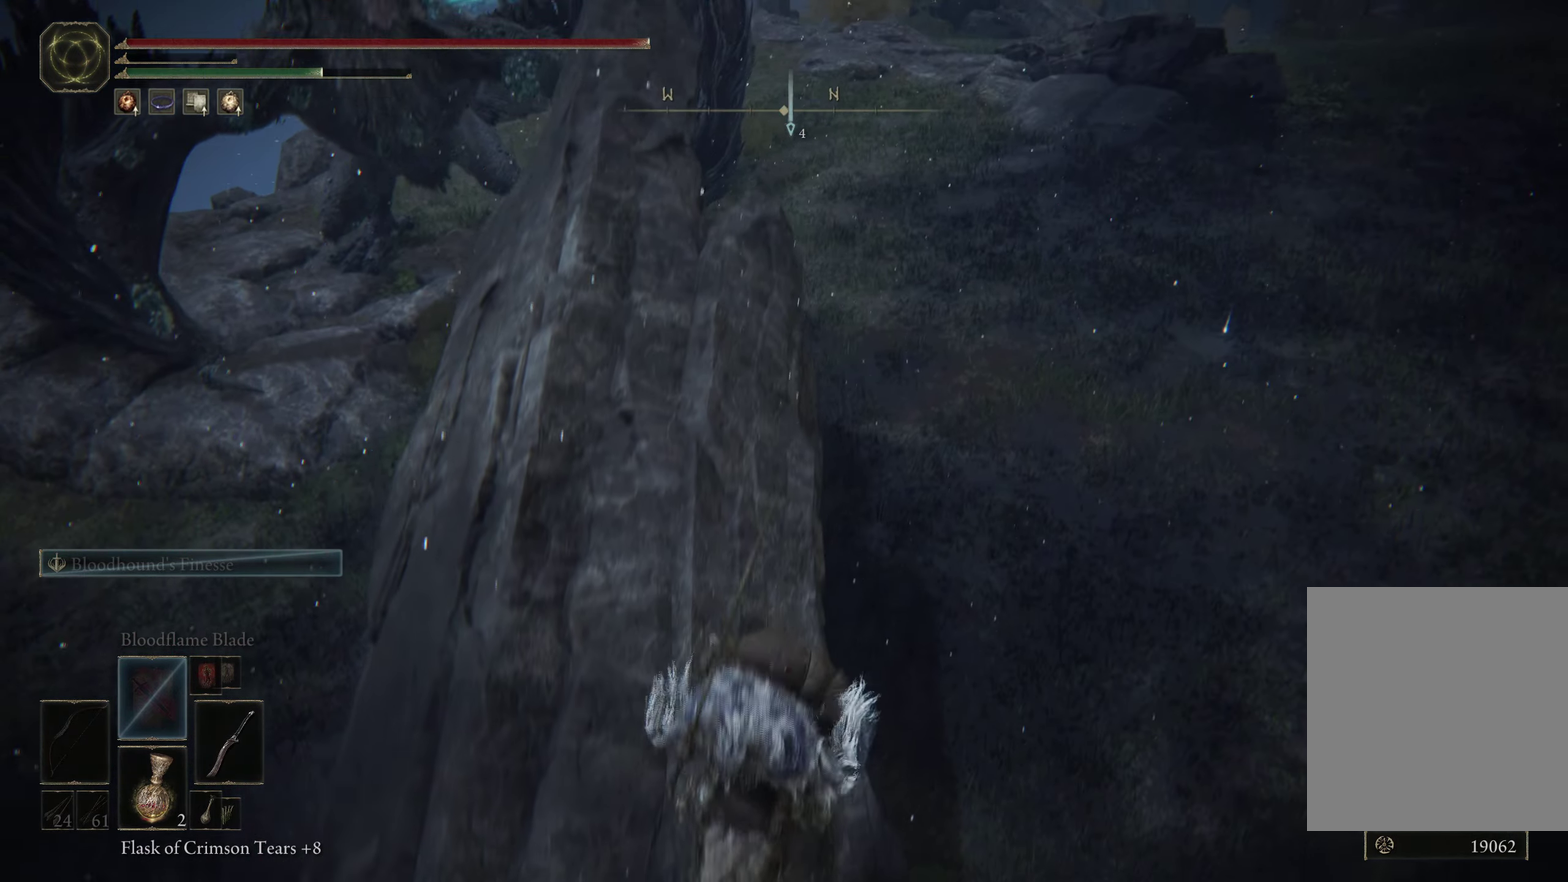
{"dt_ms": 500, "buttons": [], "left_stick": "up-right", "right_stick": "center", "events": [[83, "left_stick", "down-left"], [300, "left_stick", "up-left"], [383, "left_stick", "up"], [467, "left_stick", "up-right"]]}
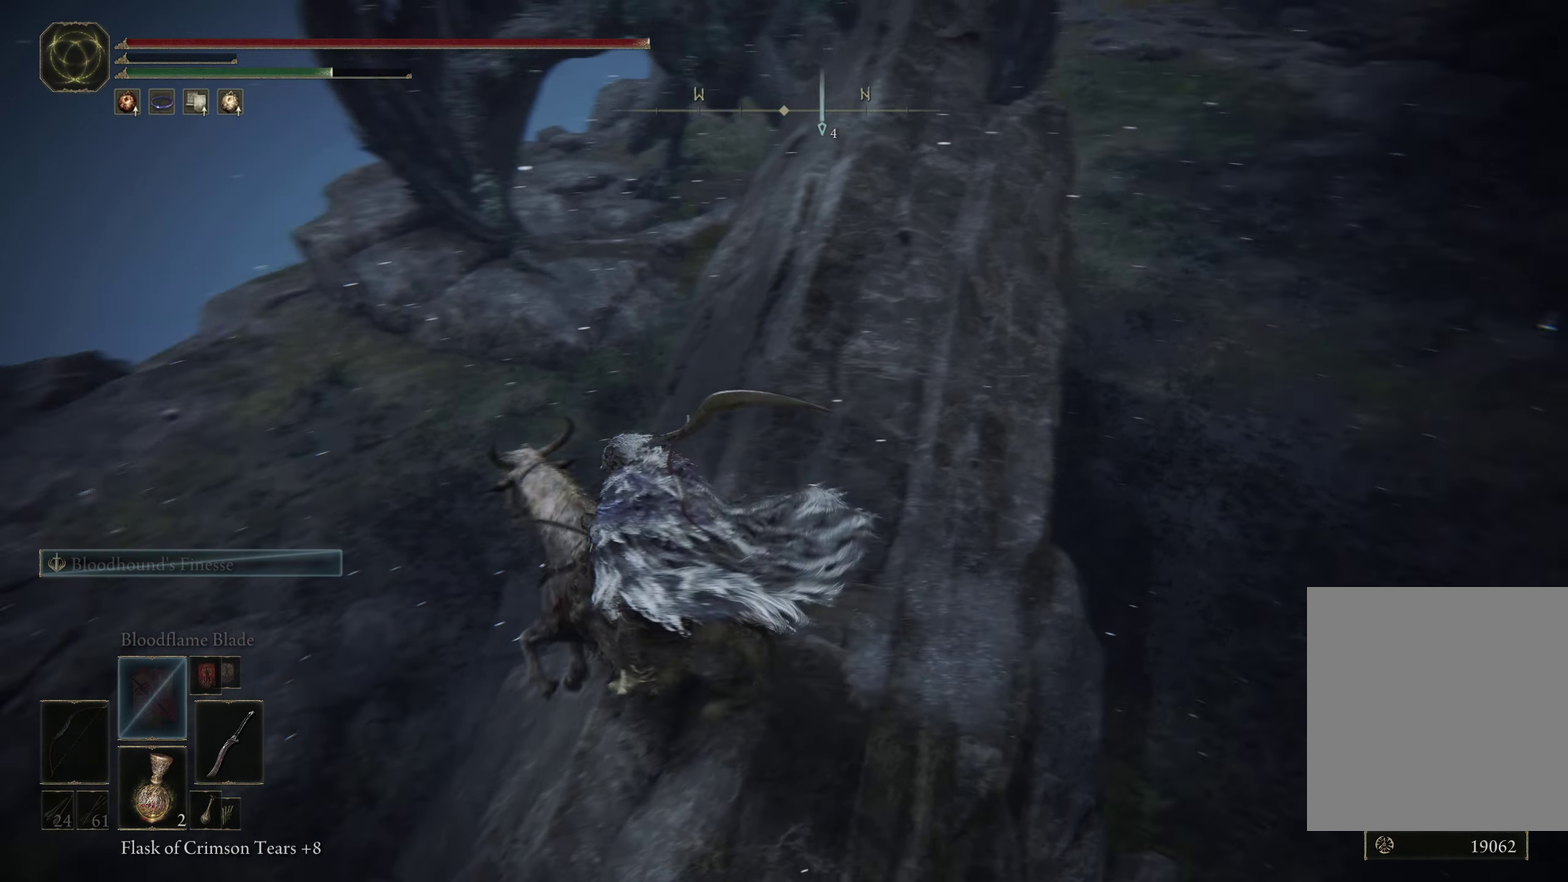
{"dt_ms": 300, "buttons": ["A"], "left_stick": "right", "right_stick": "center", "events": [[233, "left_stick", "right"], [250, "A", "down"]]}
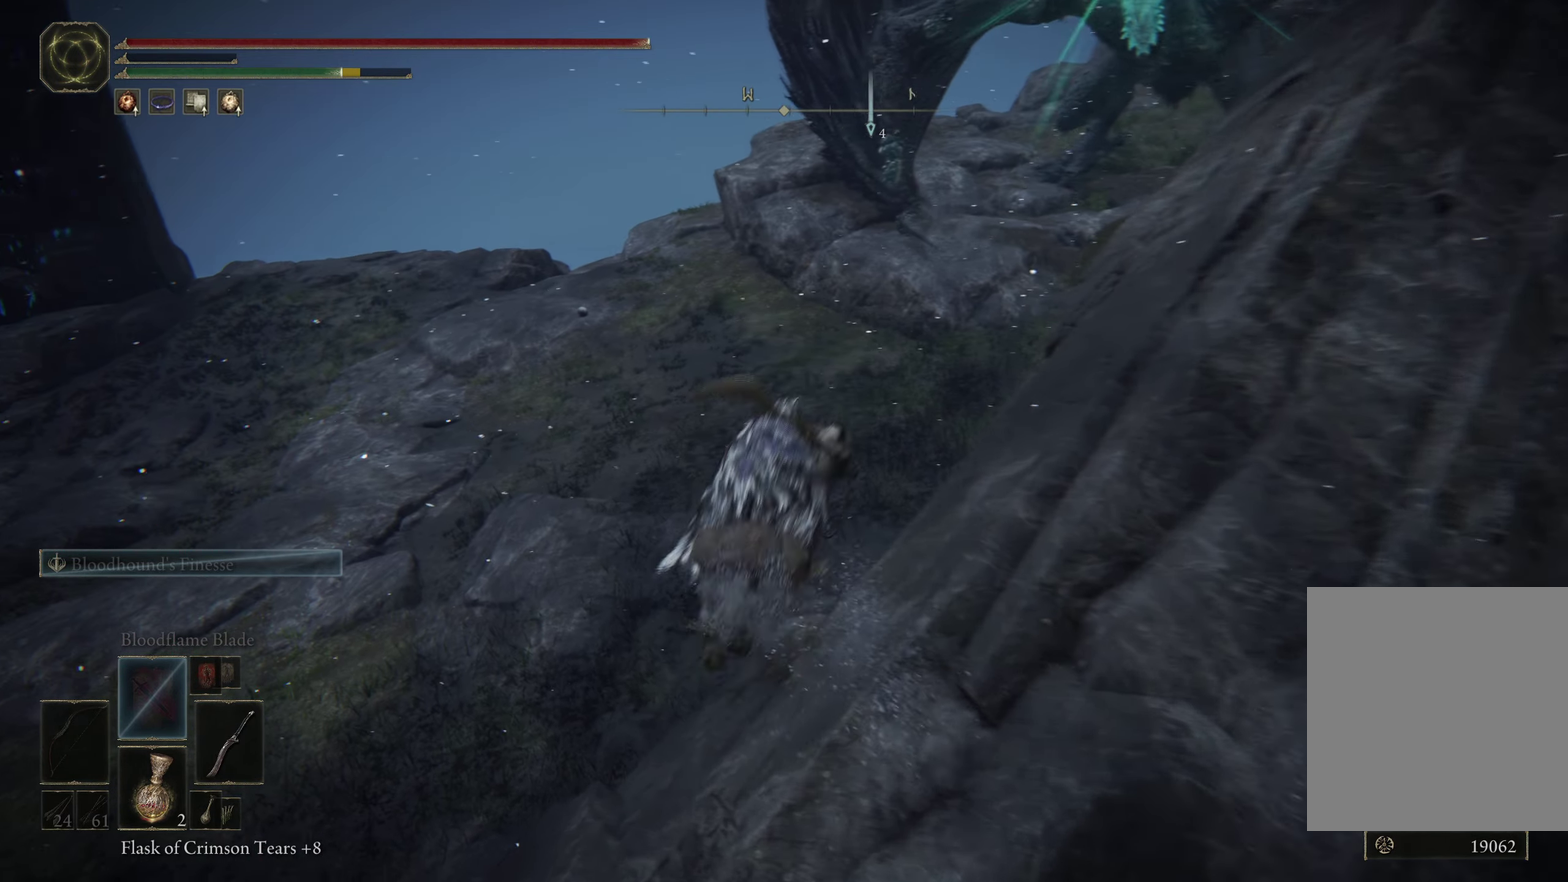
{"dt_ms": 700, "buttons": [], "left_stick": "down", "right_stick": "center", "events": [[100, "A", "up"], [183, "left_stick", "down-right"], [350, "left_stick", "down"], [383, "A", "down"], [583, "A", "up"]]}
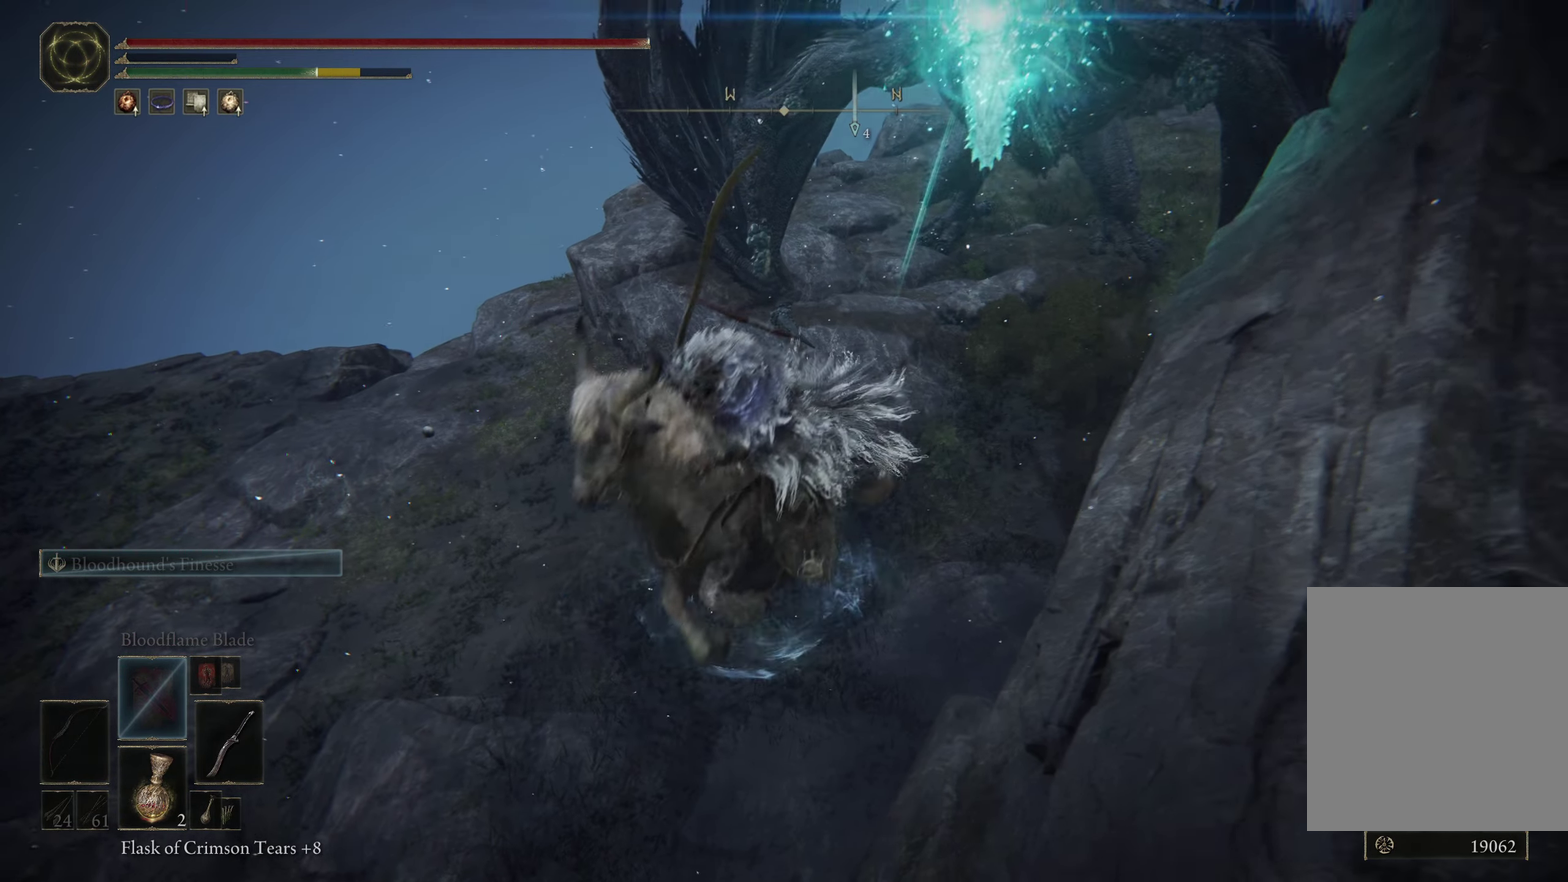
{"dt_ms": 500, "buttons": [], "left_stick": "down", "right_stick": "center", "events": [[267, "right_stick", "up"], [433, "right_stick", "center"]]}
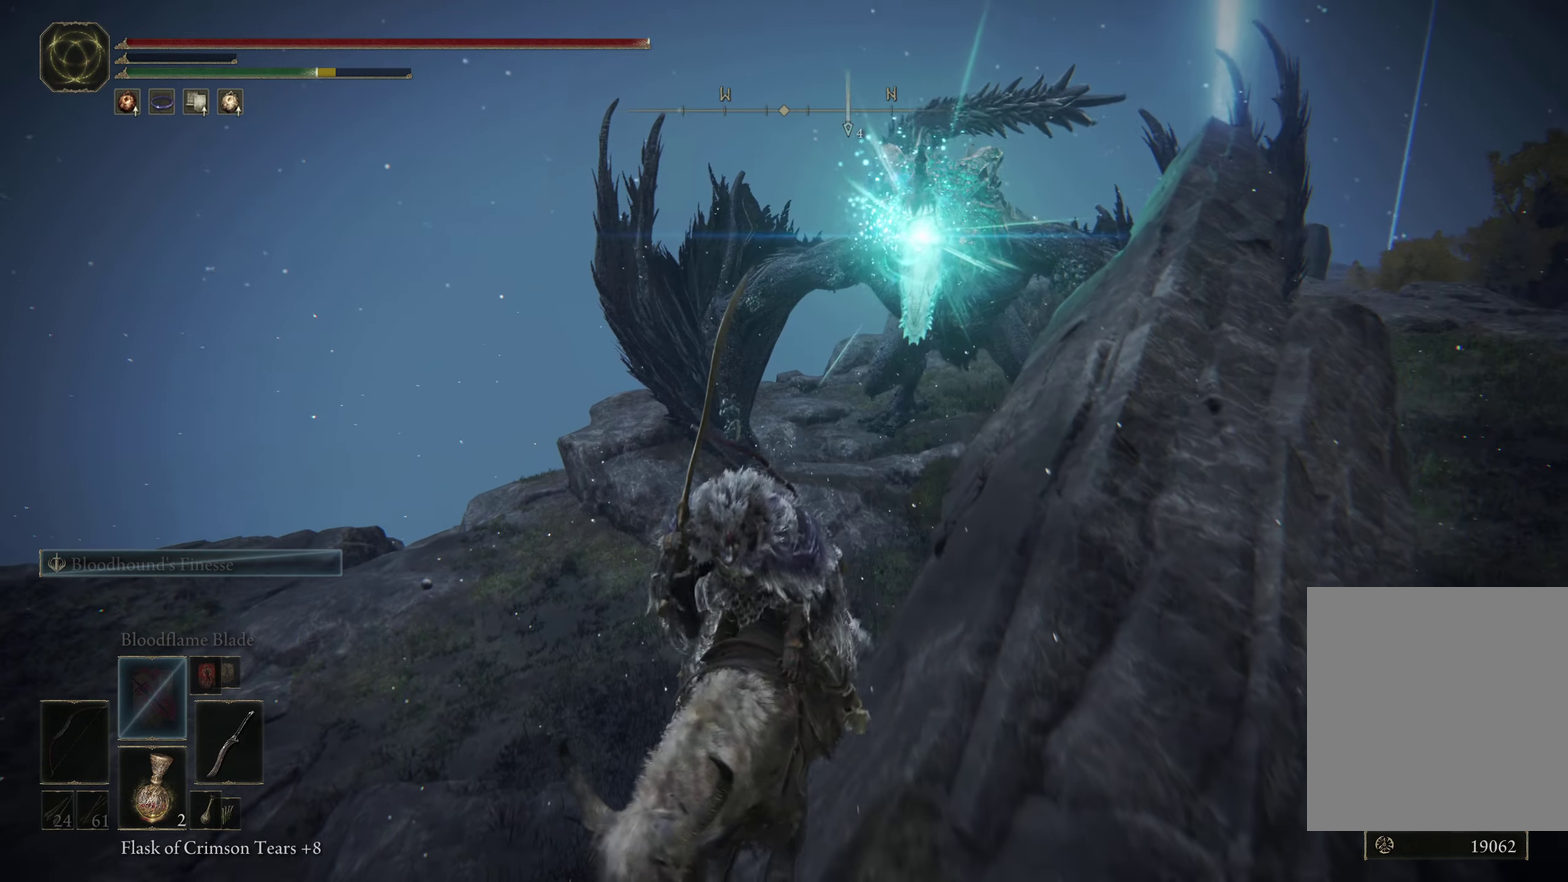
{"dt_ms": 600, "buttons": [], "left_stick": "down-right", "right_stick": "center", "events": [[233, "left_stick", "down-right"]]}
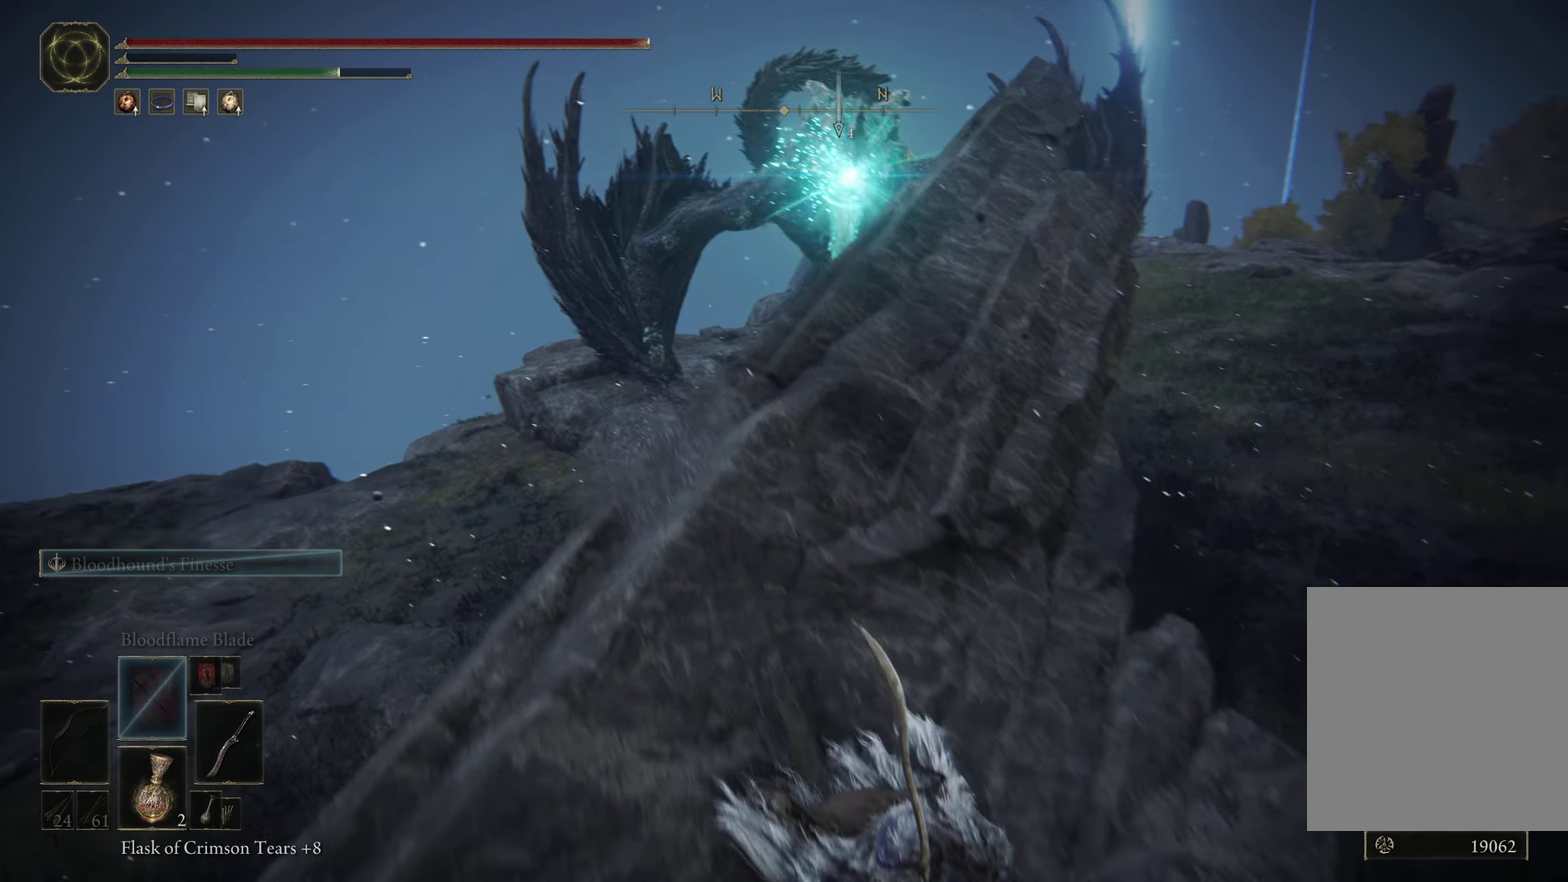
{"dt_ms": 400, "buttons": [], "left_stick": "down-left", "right_stick": "center", "events": [[50, "left_stick", "down"], [200, "left_stick", "down-left"]]}
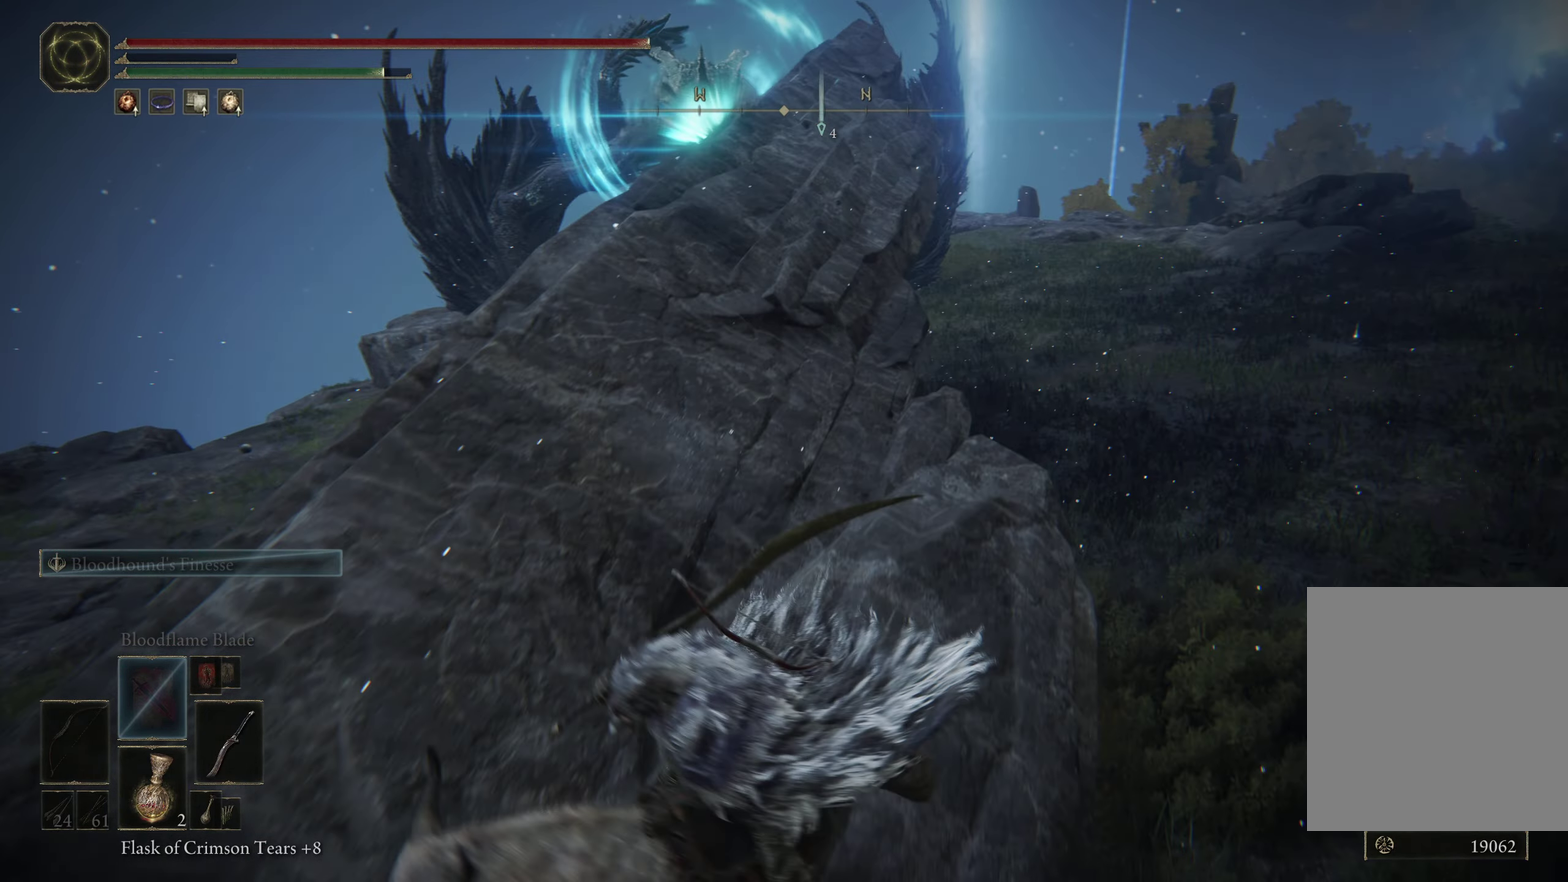
{"dt_ms": 600, "buttons": [], "left_stick": "right", "right_stick": "right", "events": [[167, "left_stick", "left"], [217, "left_stick", "up-left"], [283, "left_stick", "up"], [400, "left_stick", "up-right"], [567, "left_stick", "right"], [583, "right_stick", "right"]]}
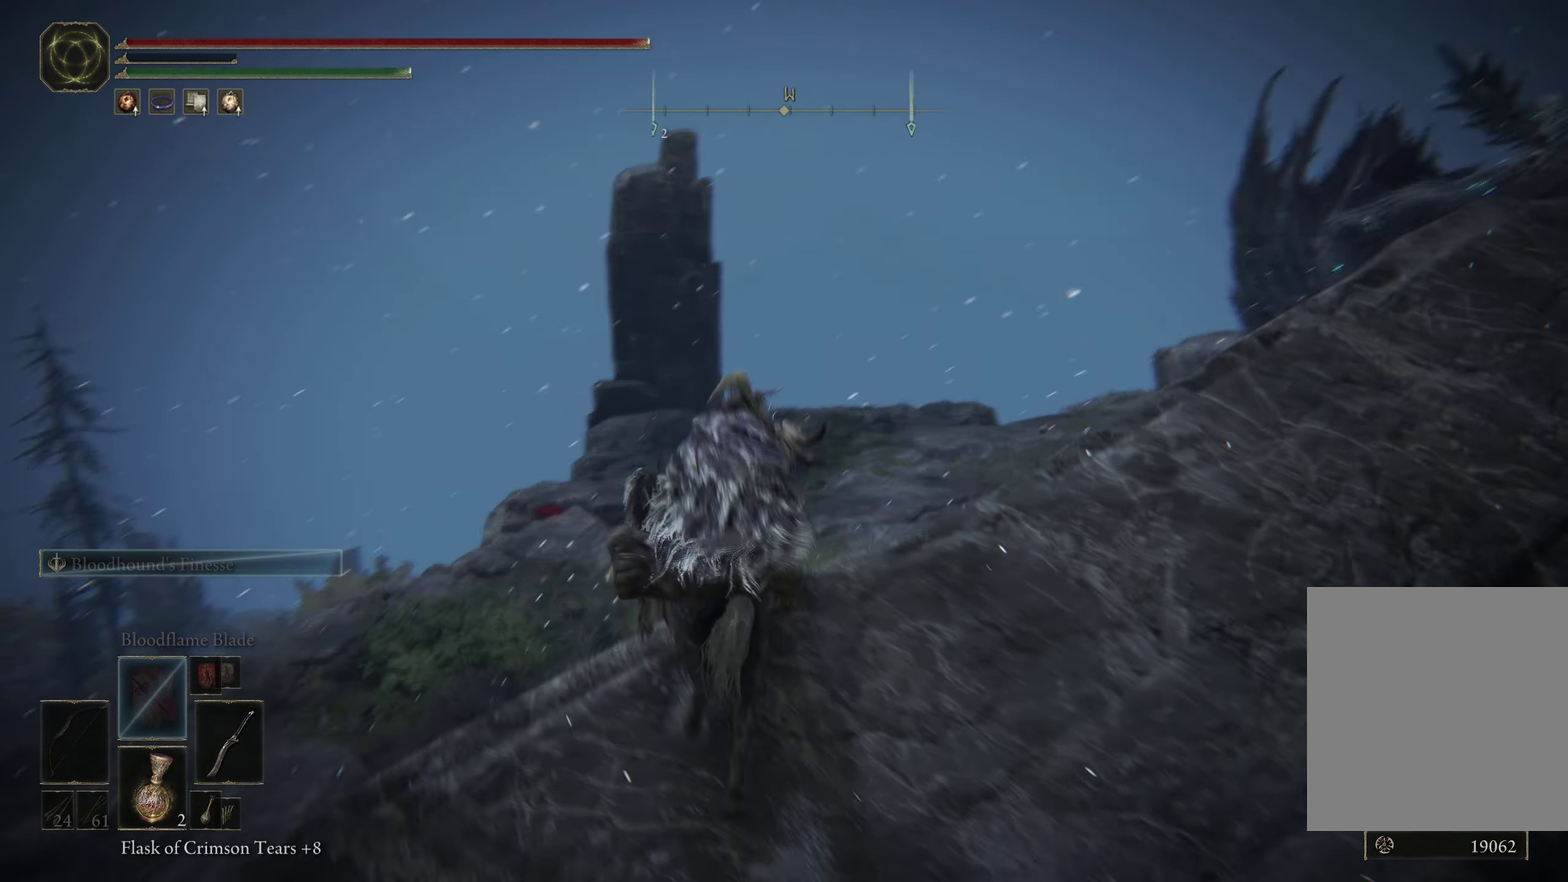
{"dt_ms": 600, "buttons": ["B"], "left_stick": "up-right", "right_stick": "center", "events": [[317, "left_stick", "up-right"], [317, "right_stick", "center"], [534, "B", "down"]]}
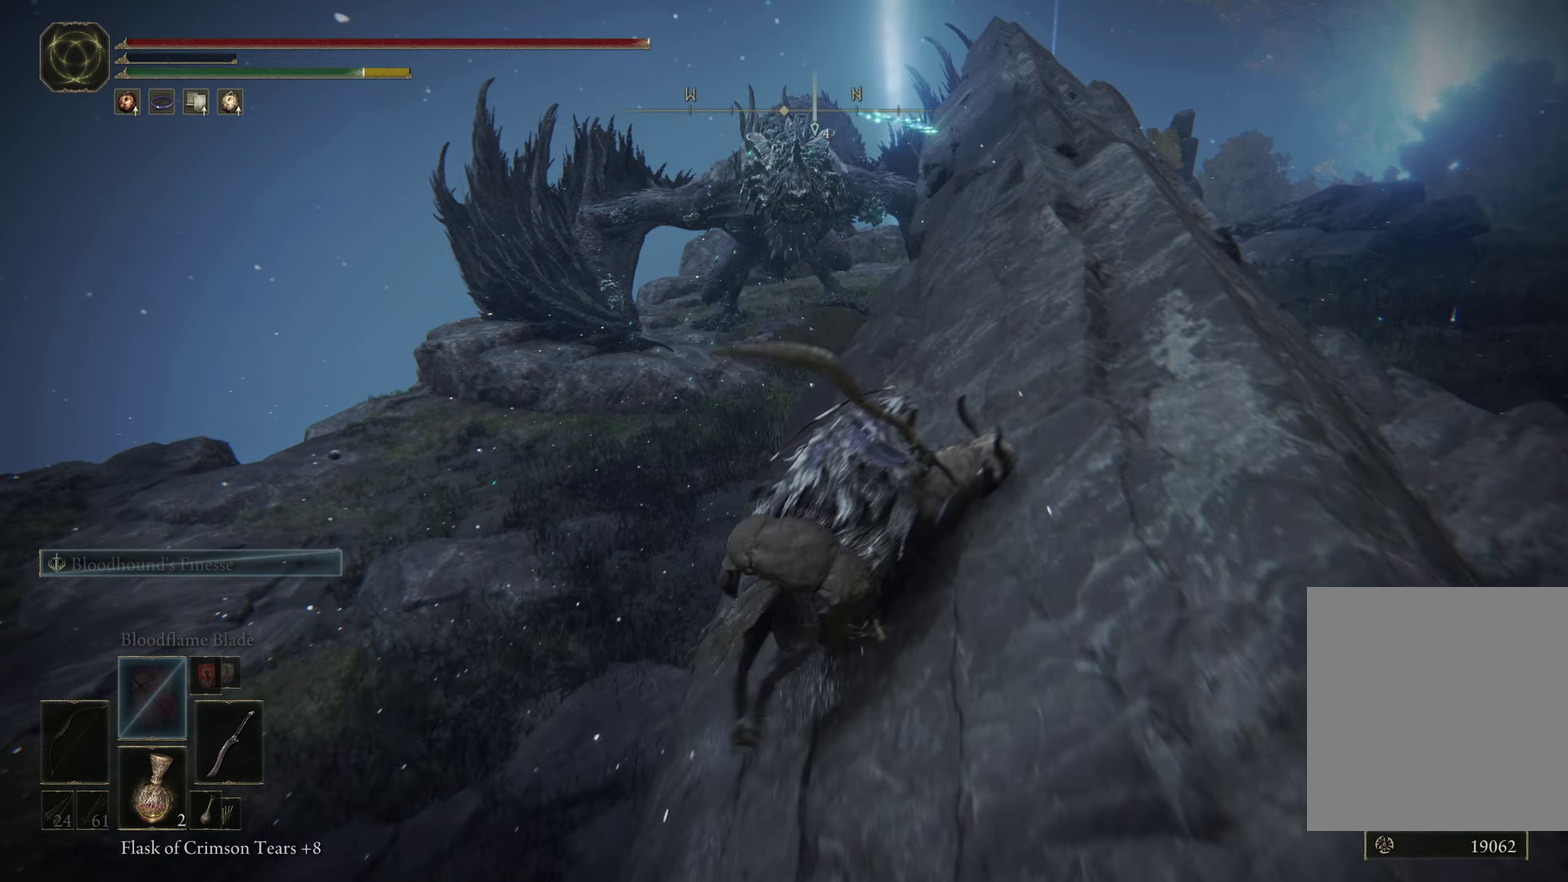
{"dt_ms": 500, "buttons": [], "left_stick": "up-left", "right_stick": "center", "events": [[50, "B", "up"], [250, "left_stick", "up"], [500, "left_stick", "up-left"]]}